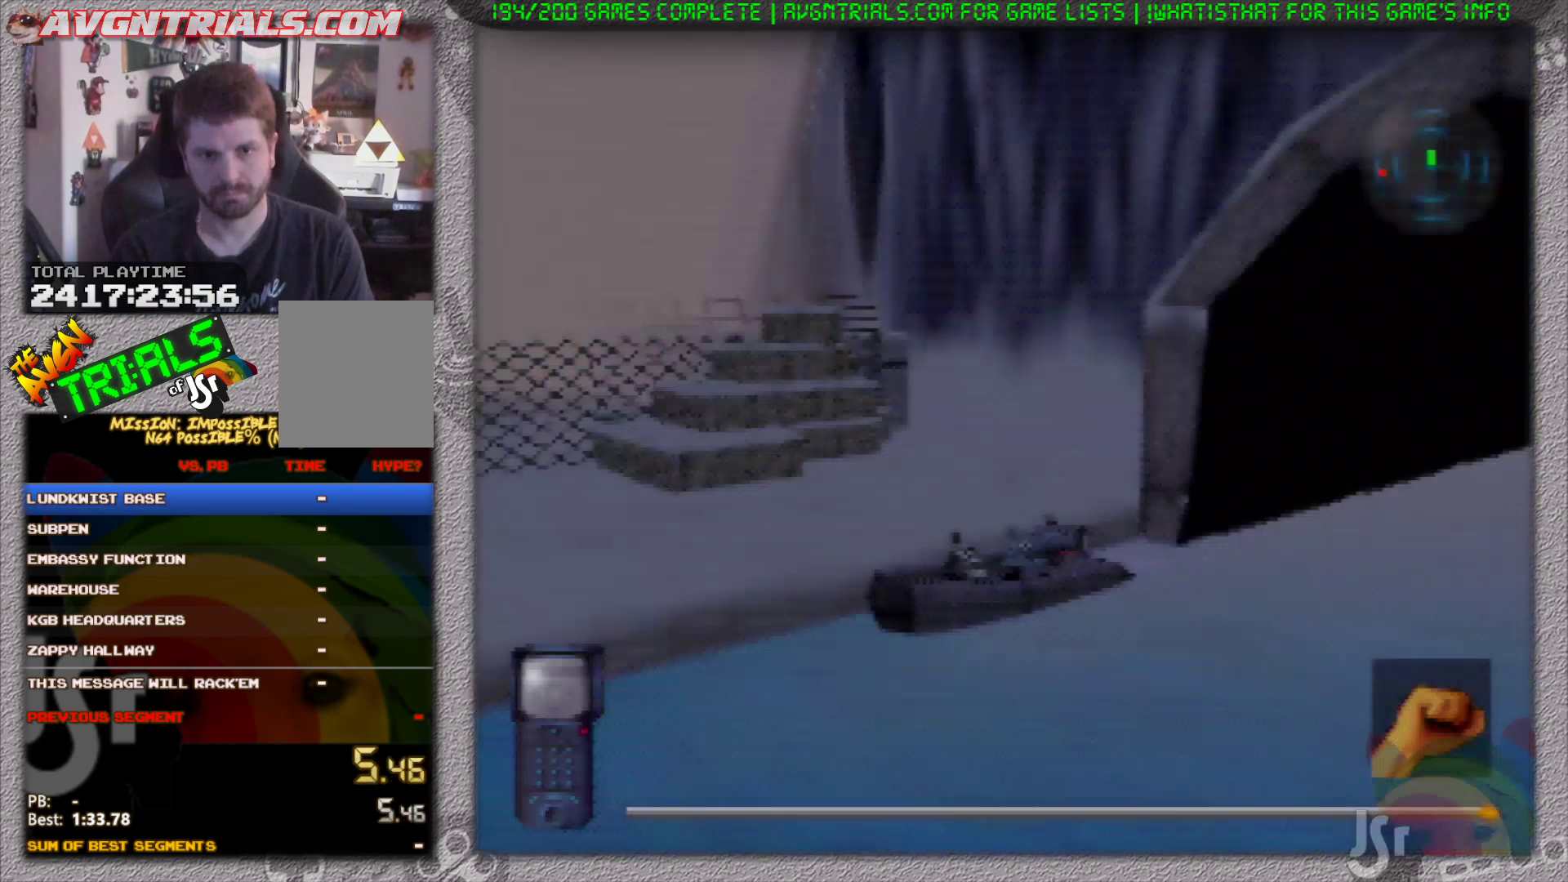
Gameplay with a controller (Nintendo layout); each line is a JSON object with the inputs held at the frame after it. "events" lists button and stick changes between this image and that frame as [ms after this image, input, new state], when the widget could be followed in between. Not read: L3 R3 Z.
{"buttons": [], "left_stick": "center", "events": [[133, "START", "up"]]}
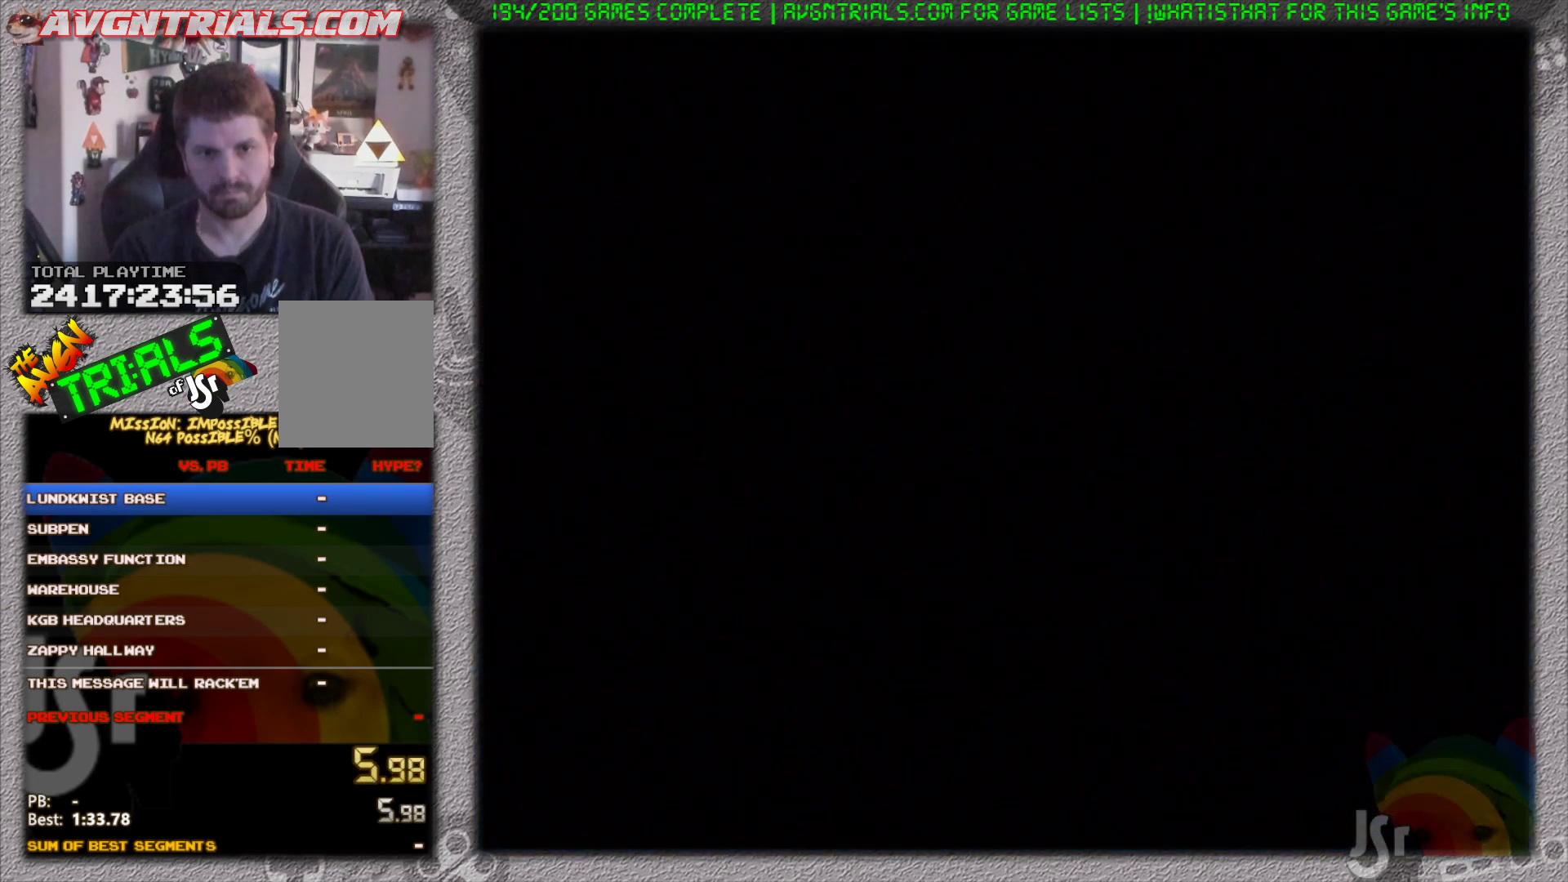
{"buttons": [], "left_stick": "up-right", "events": [[17, "left_stick", "right"], [450, "left_stick", "up-right"]]}
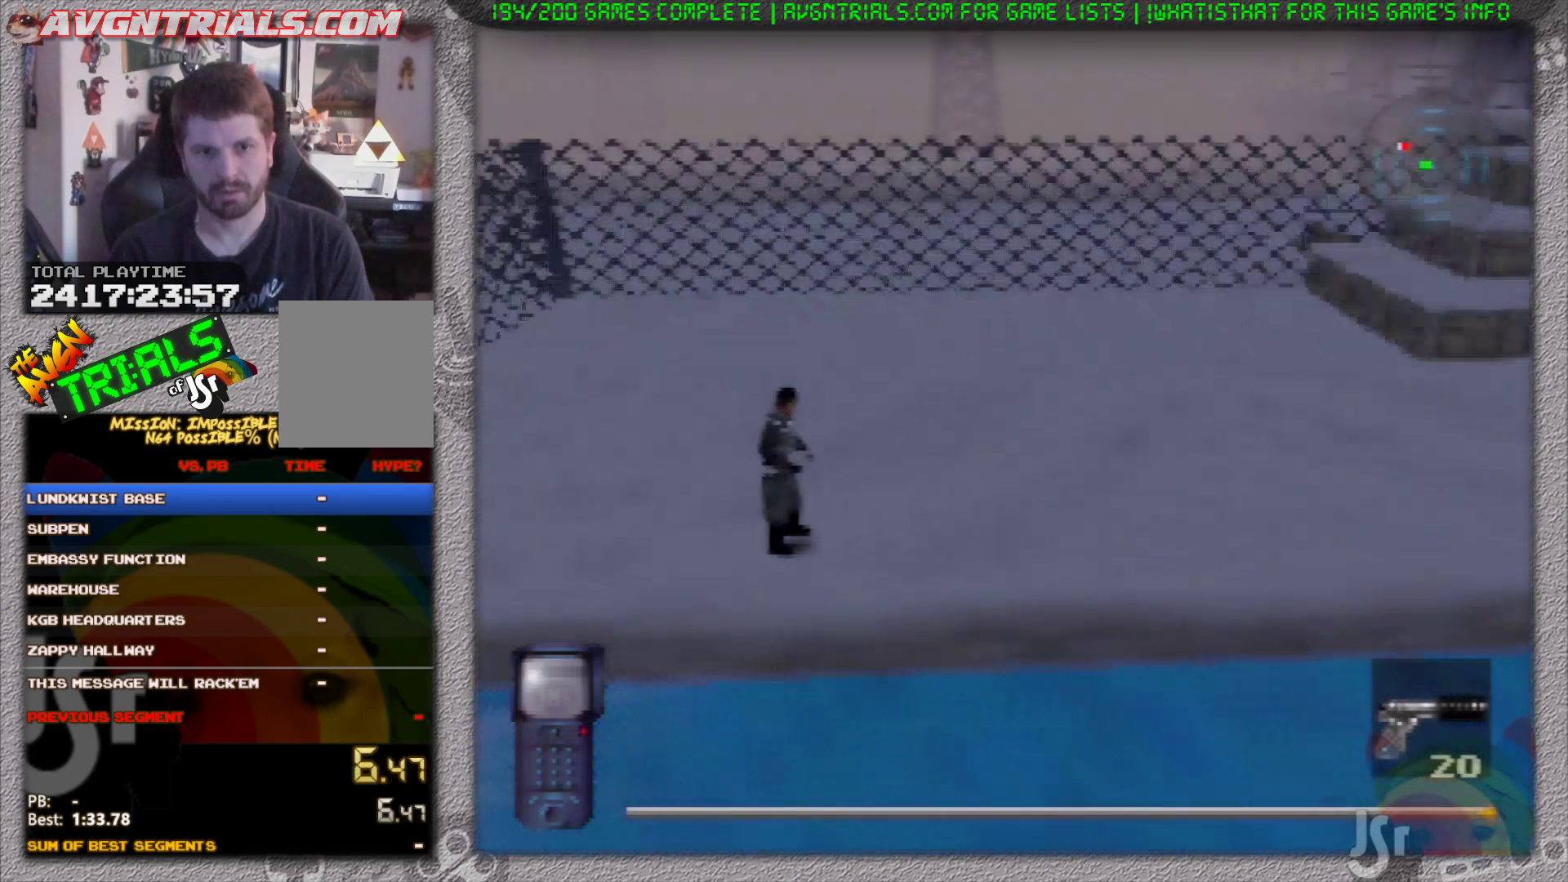
{"buttons": ["A"], "left_stick": "up-right", "events": [[400, "A", "down"]]}
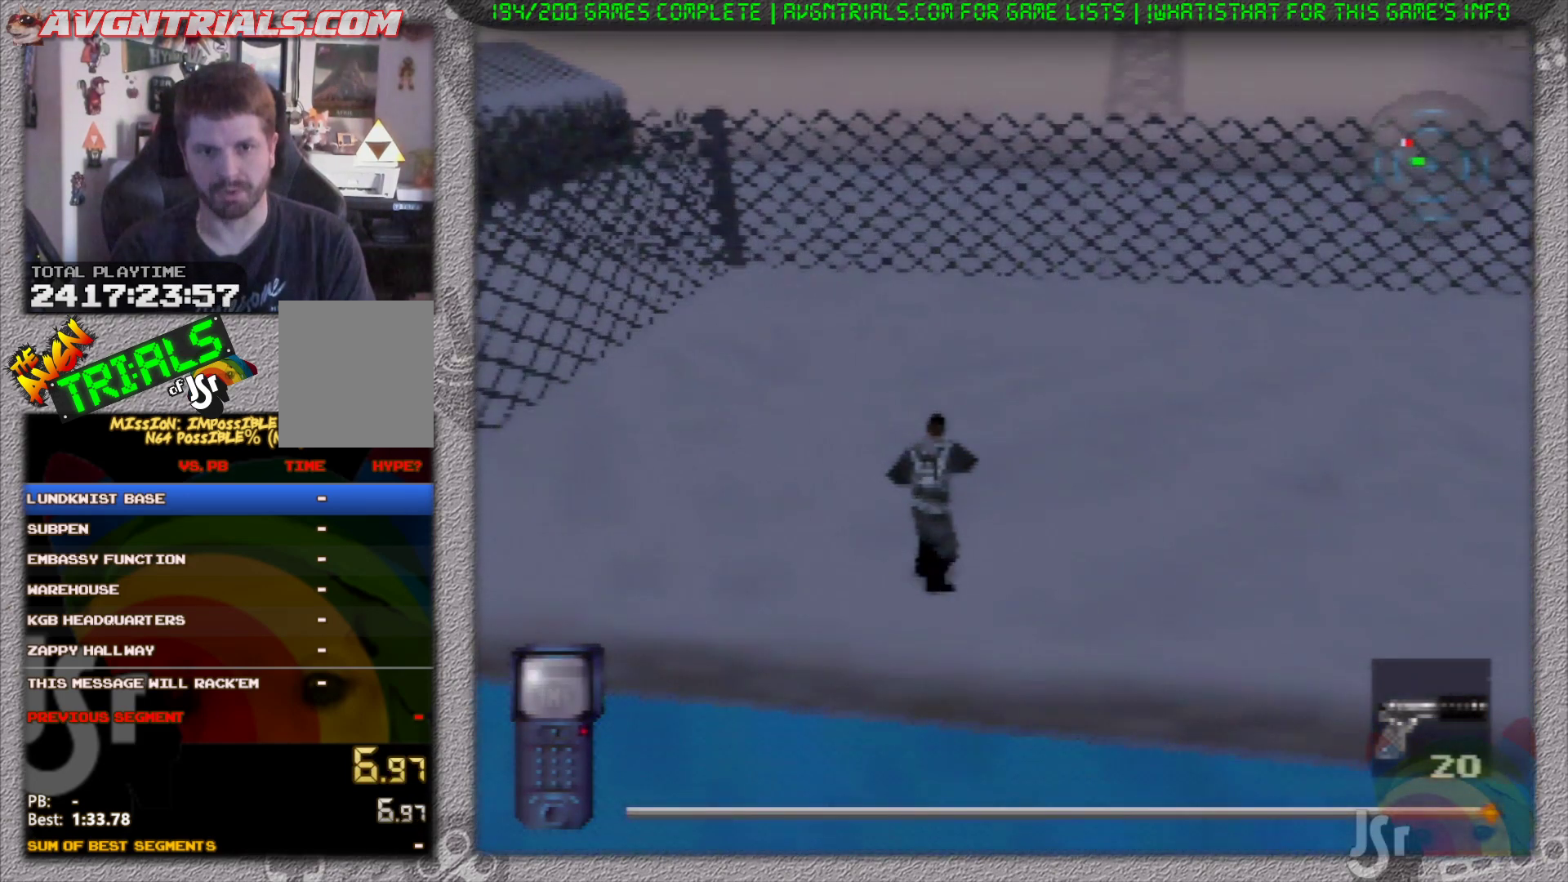
{"buttons": [], "left_stick": "up-right", "events": [[67, "A", "up"], [317, "A", "down"], [500, "A", "up"]]}
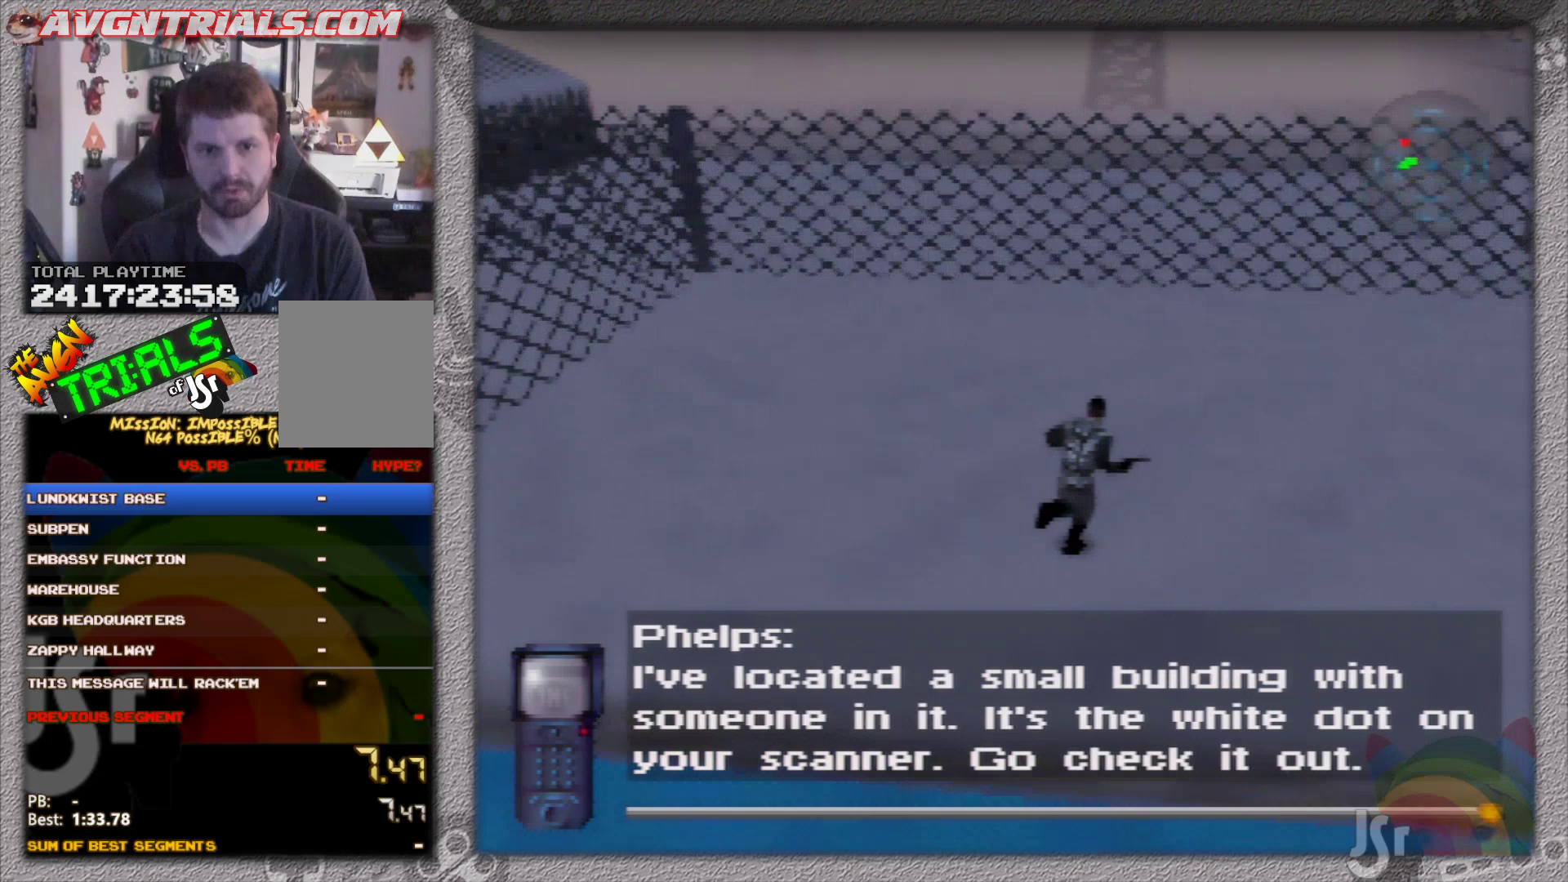
{"buttons": [], "left_stick": "up-right", "events": []}
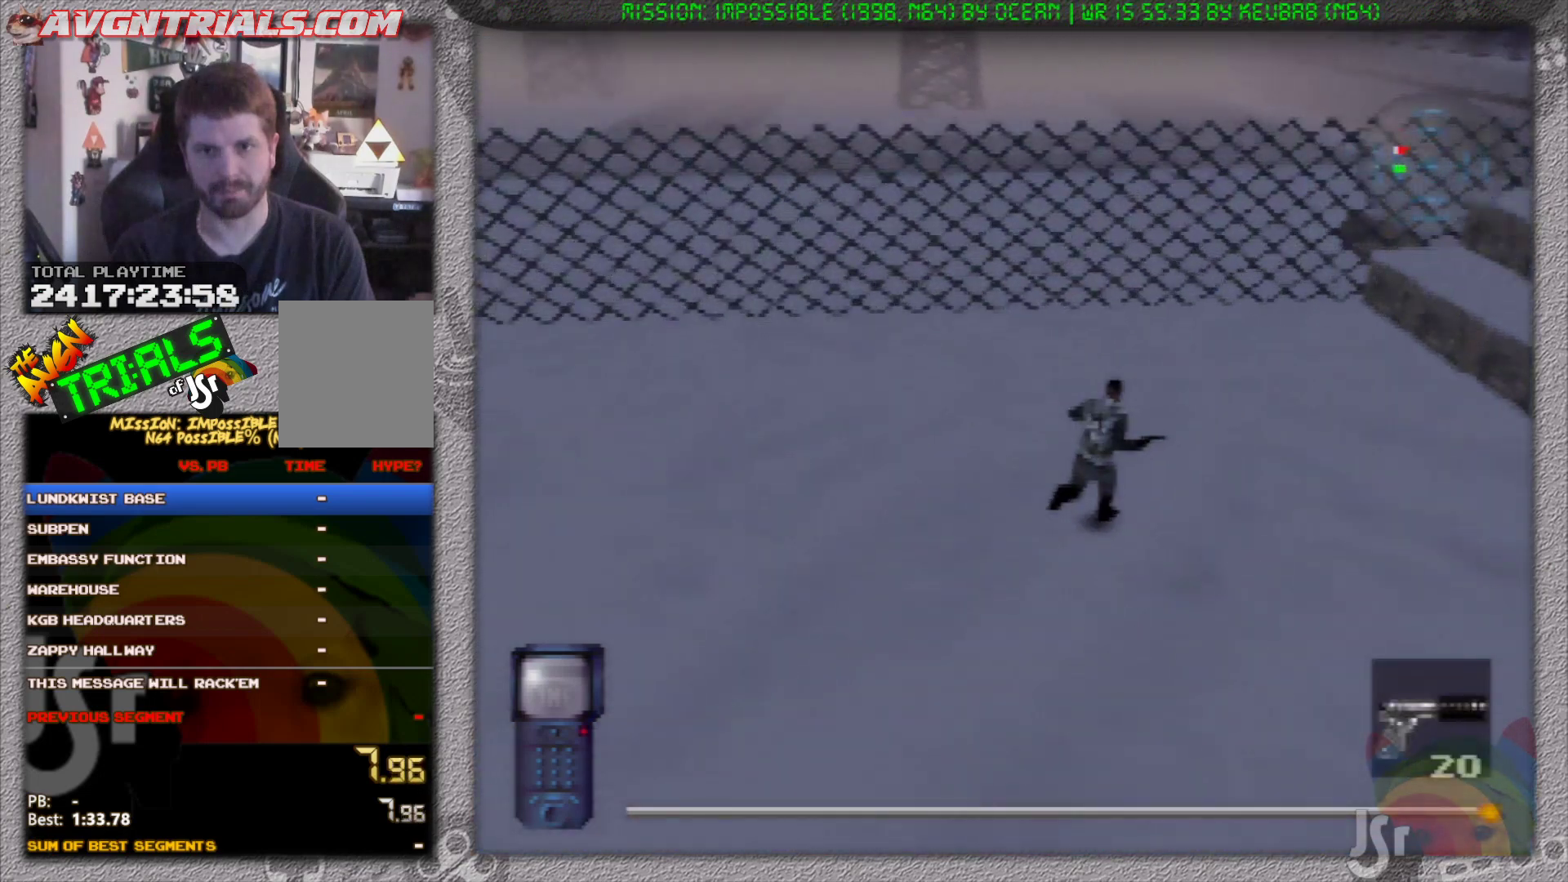
{"buttons": [], "left_stick": "up-right", "events": []}
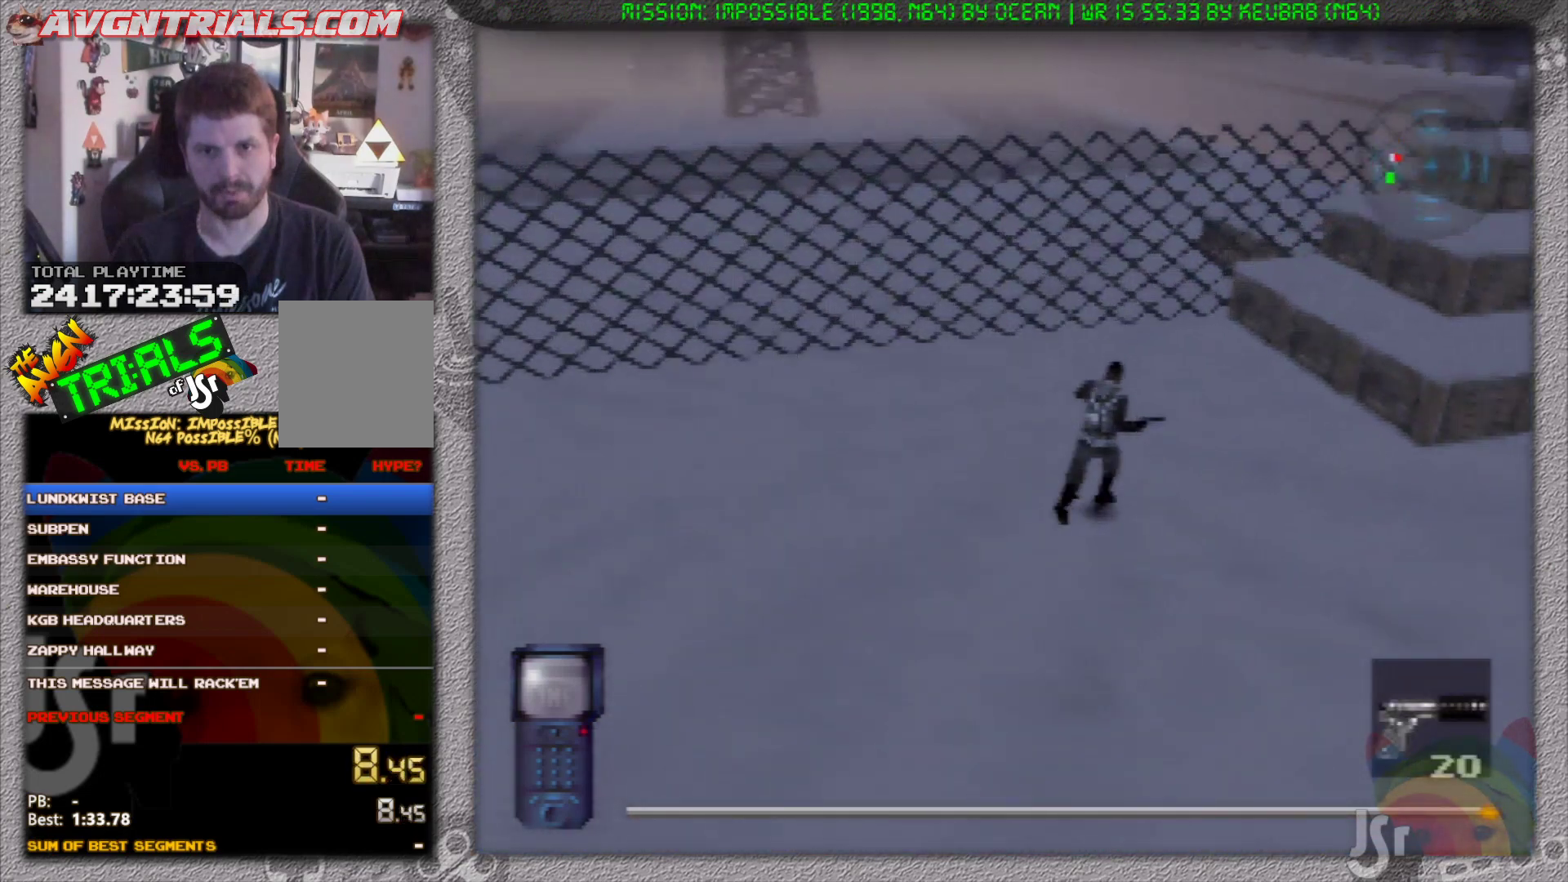
{"buttons": ["A"], "left_stick": "up-right", "events": [[250, "A", "down"]]}
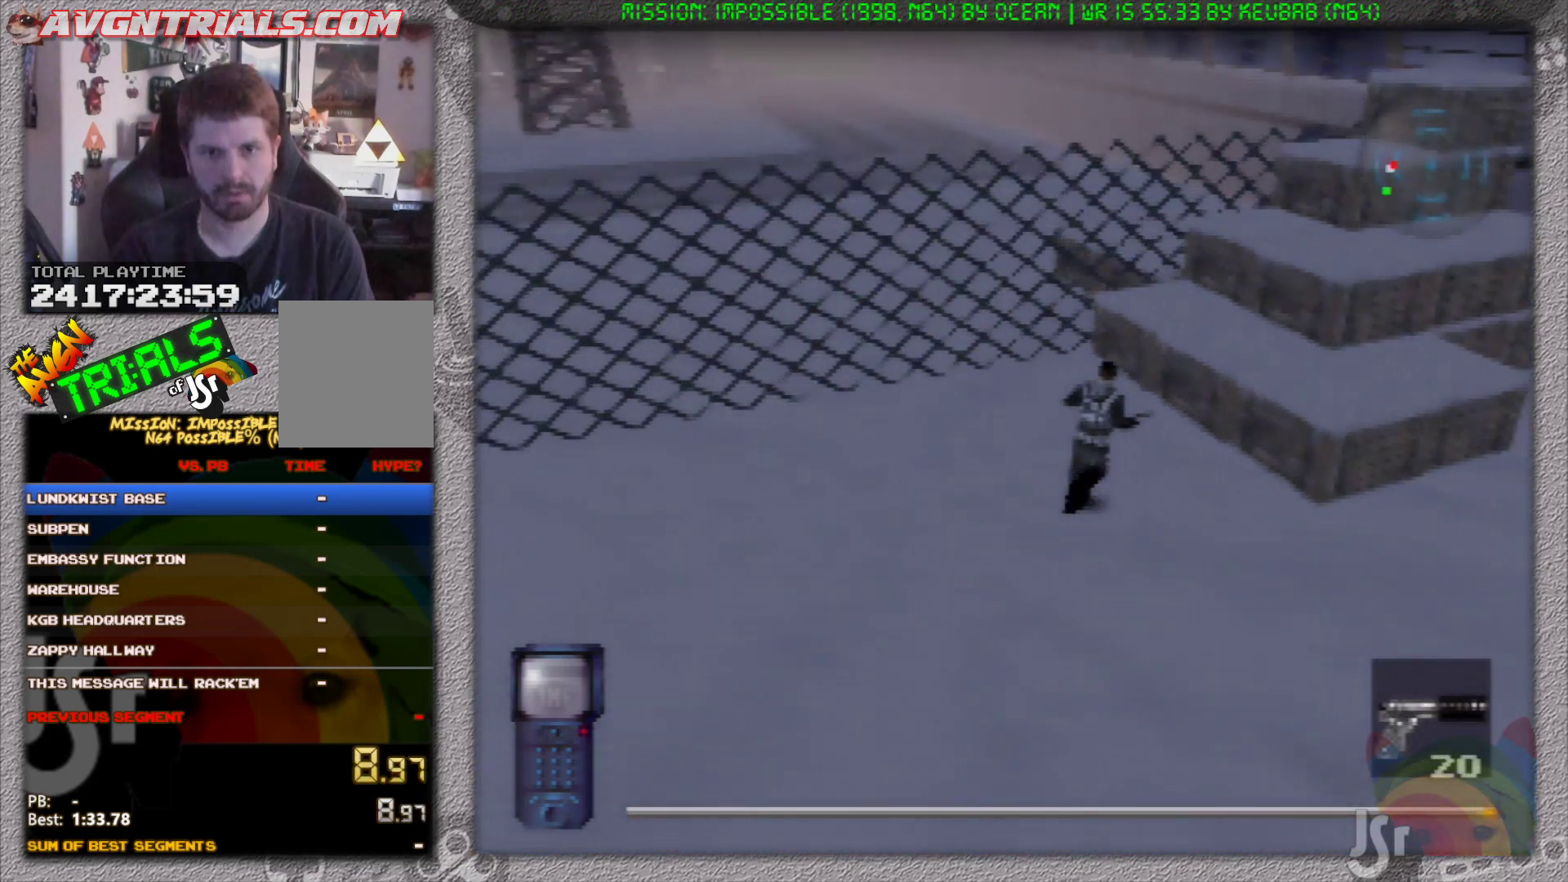
{"buttons": ["A"], "left_stick": "up-right", "events": [[100, "A", "up"], [400, "A", "down"]]}
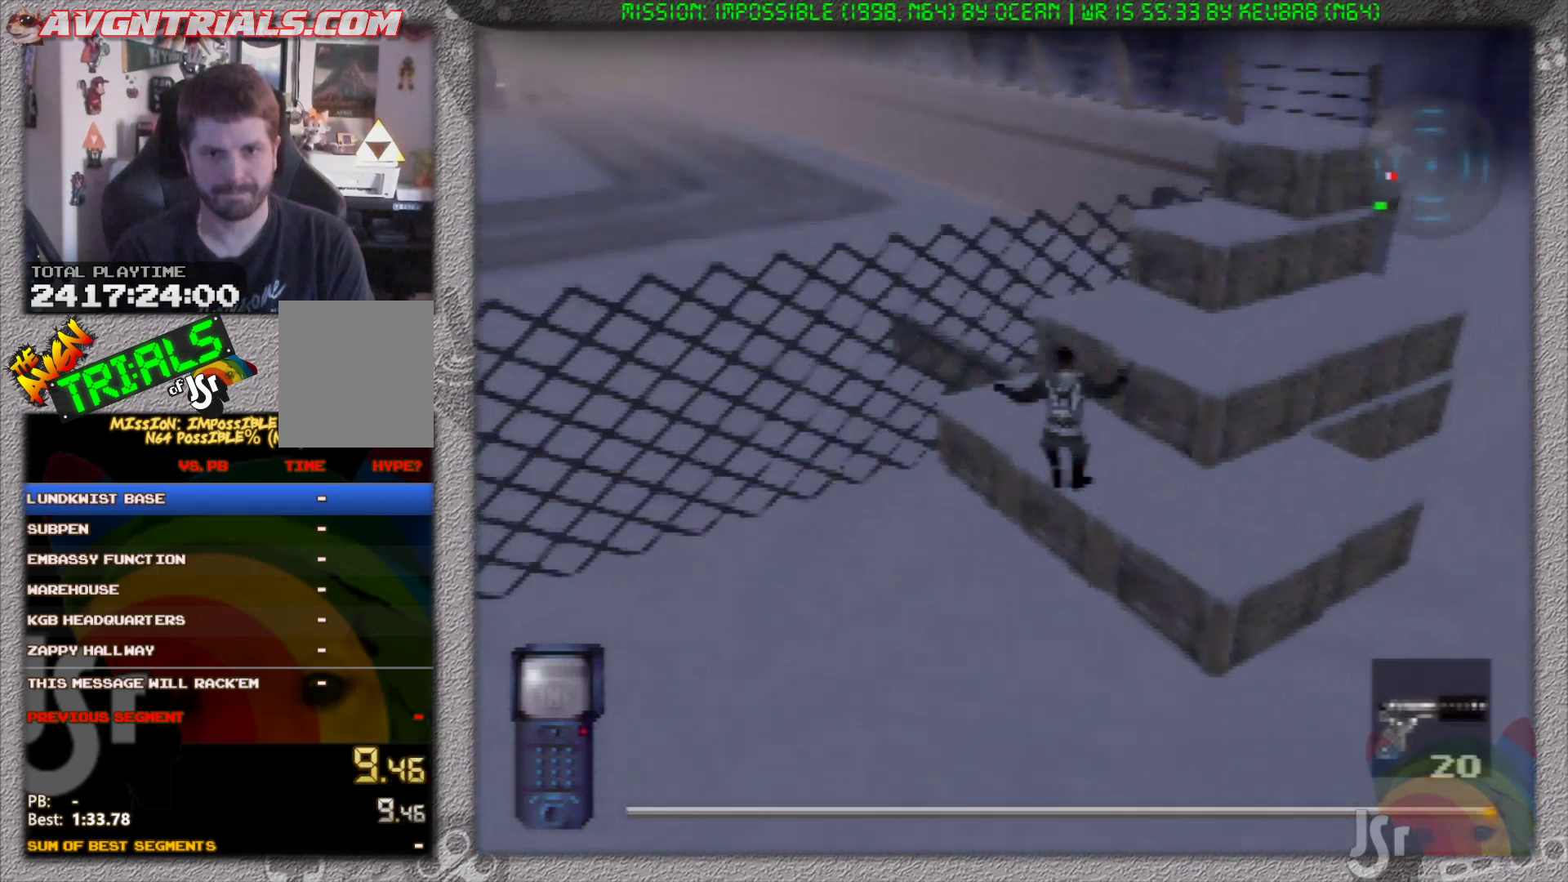
{"buttons": [], "left_stick": "up", "events": [[50, "left_stick", "up"], [300, "A", "up"]]}
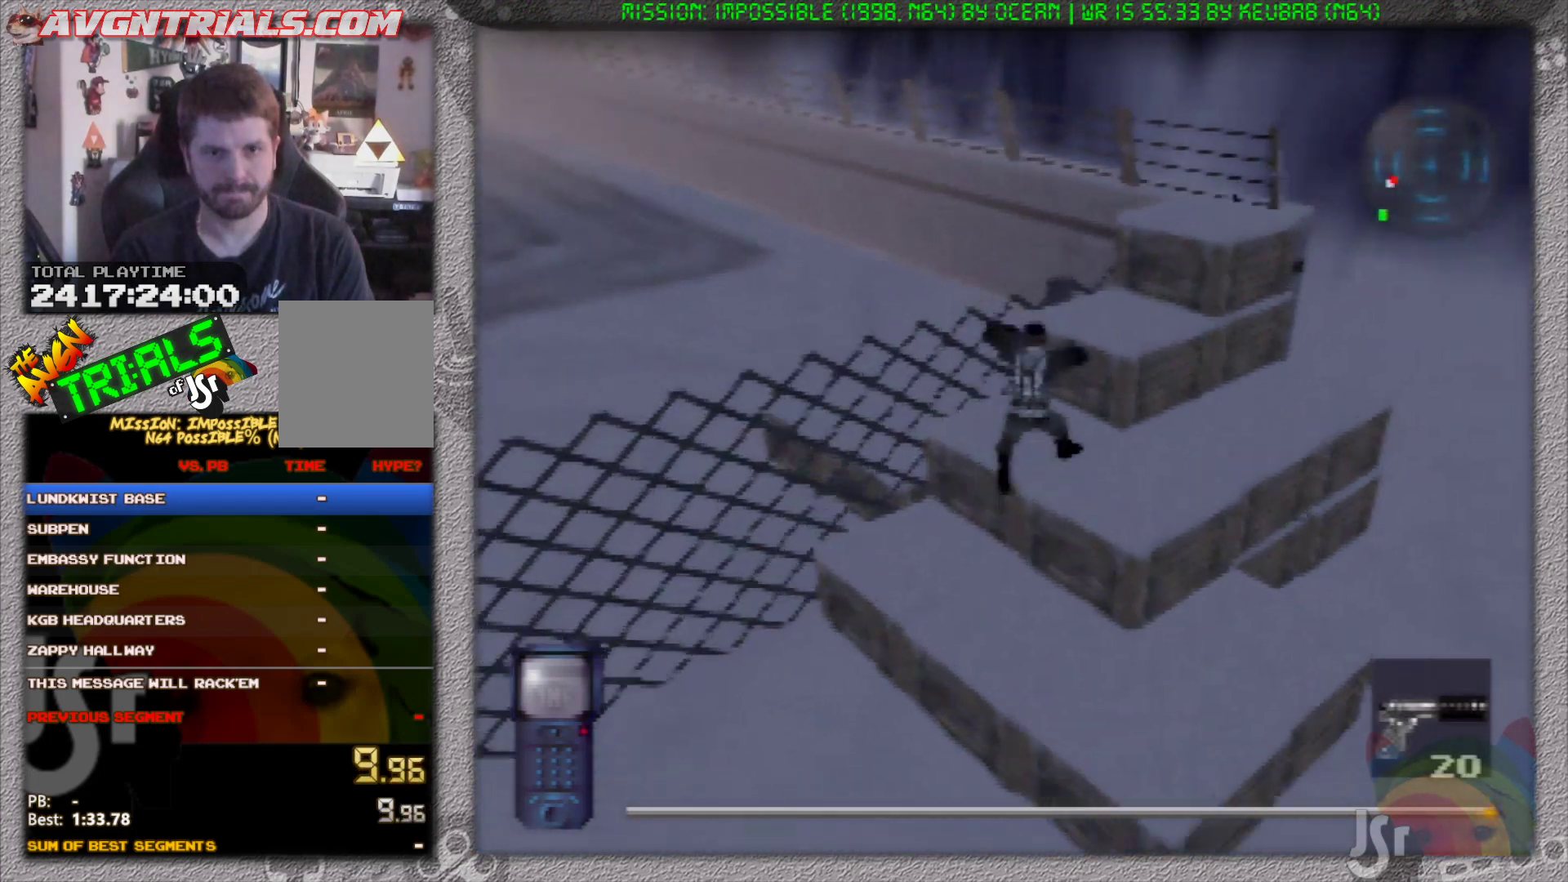
{"buttons": ["A"], "left_stick": "up", "events": [[167, "A", "down"]]}
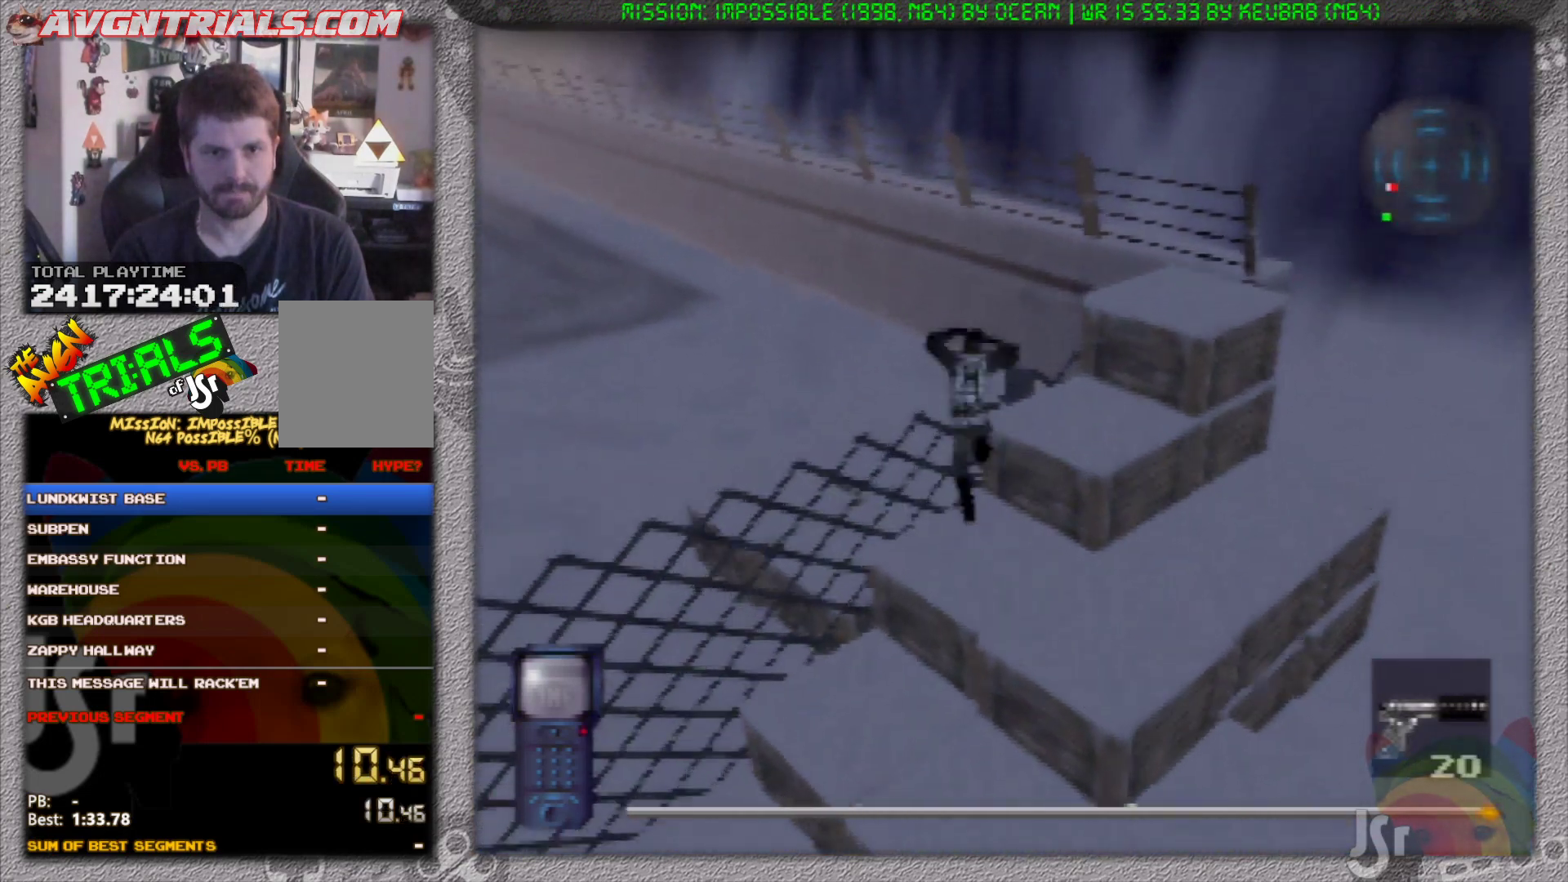
{"buttons": [], "left_stick": "up-left", "events": [[333, "A", "up"], [433, "left_stick", "up-left"]]}
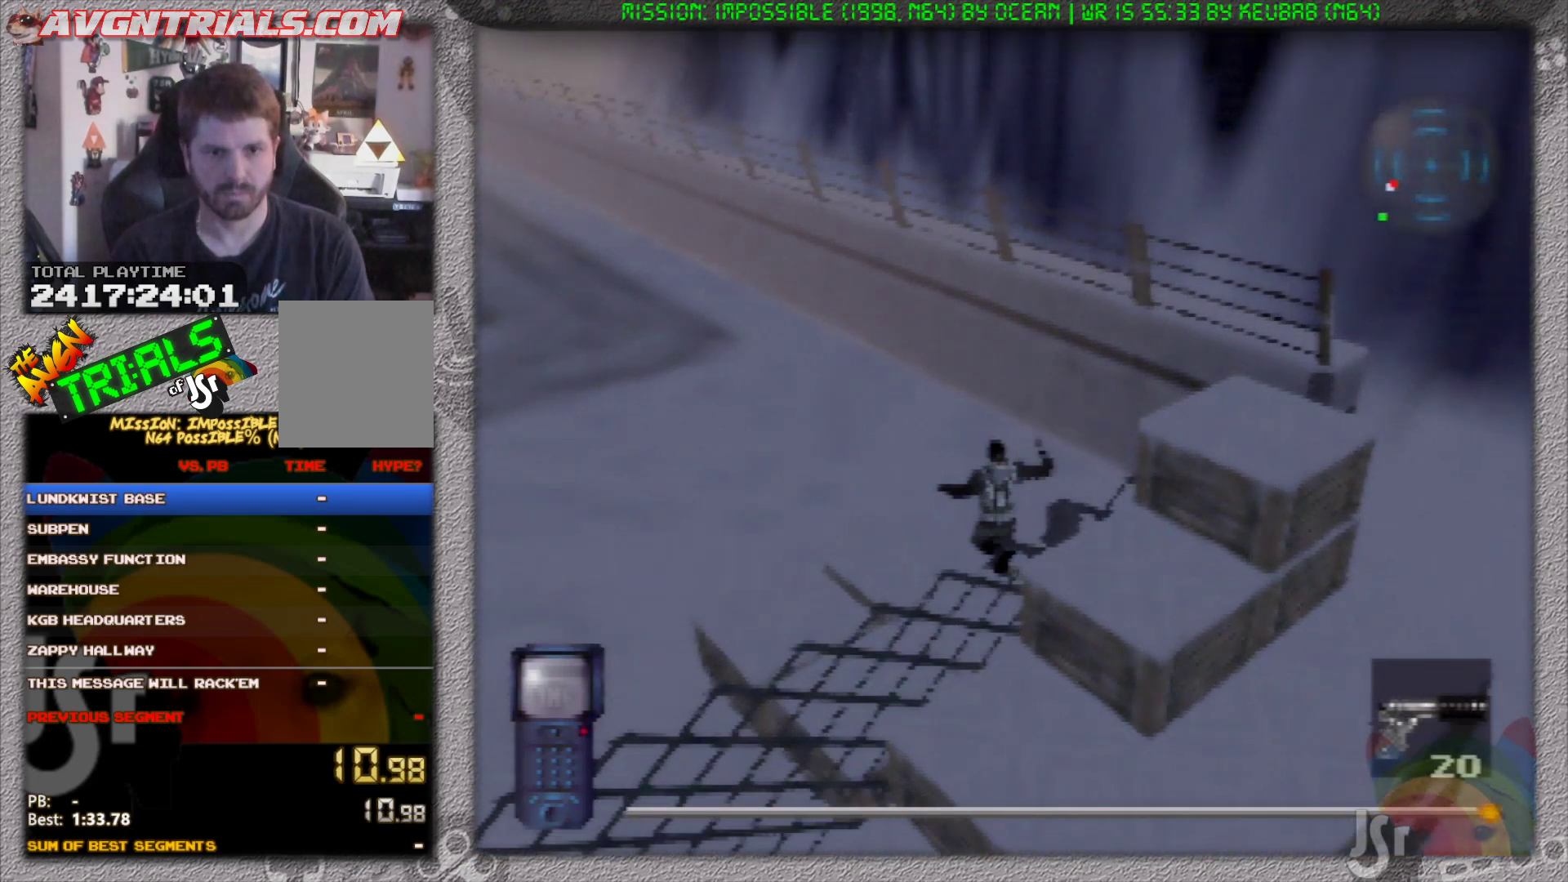
{"buttons": [], "left_stick": "left", "events": [[250, "left_stick", "left"]]}
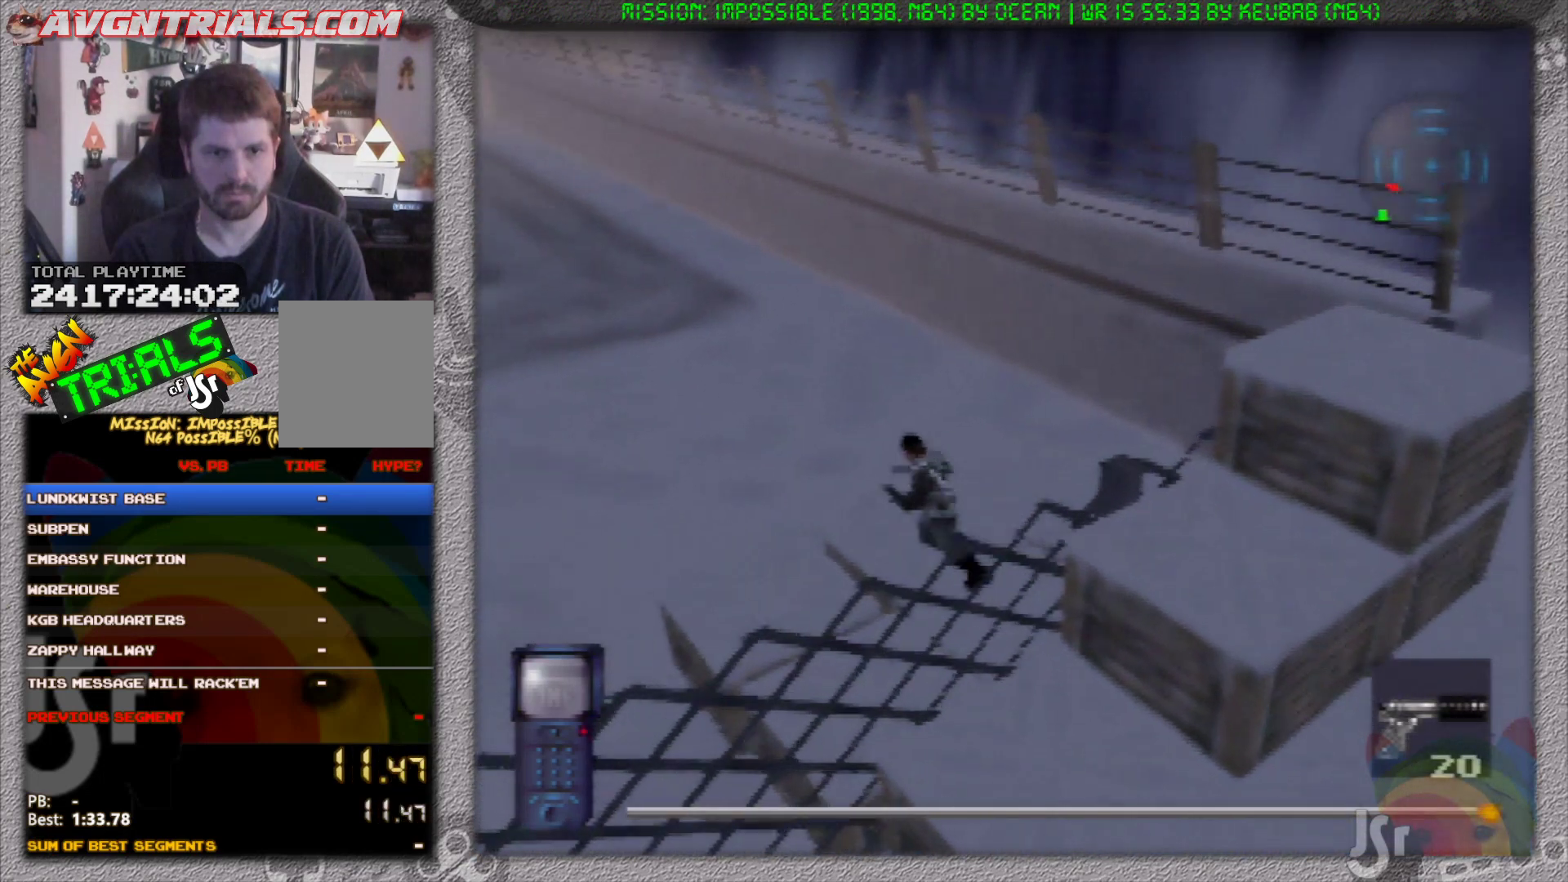
{"buttons": [], "left_stick": "left", "events": []}
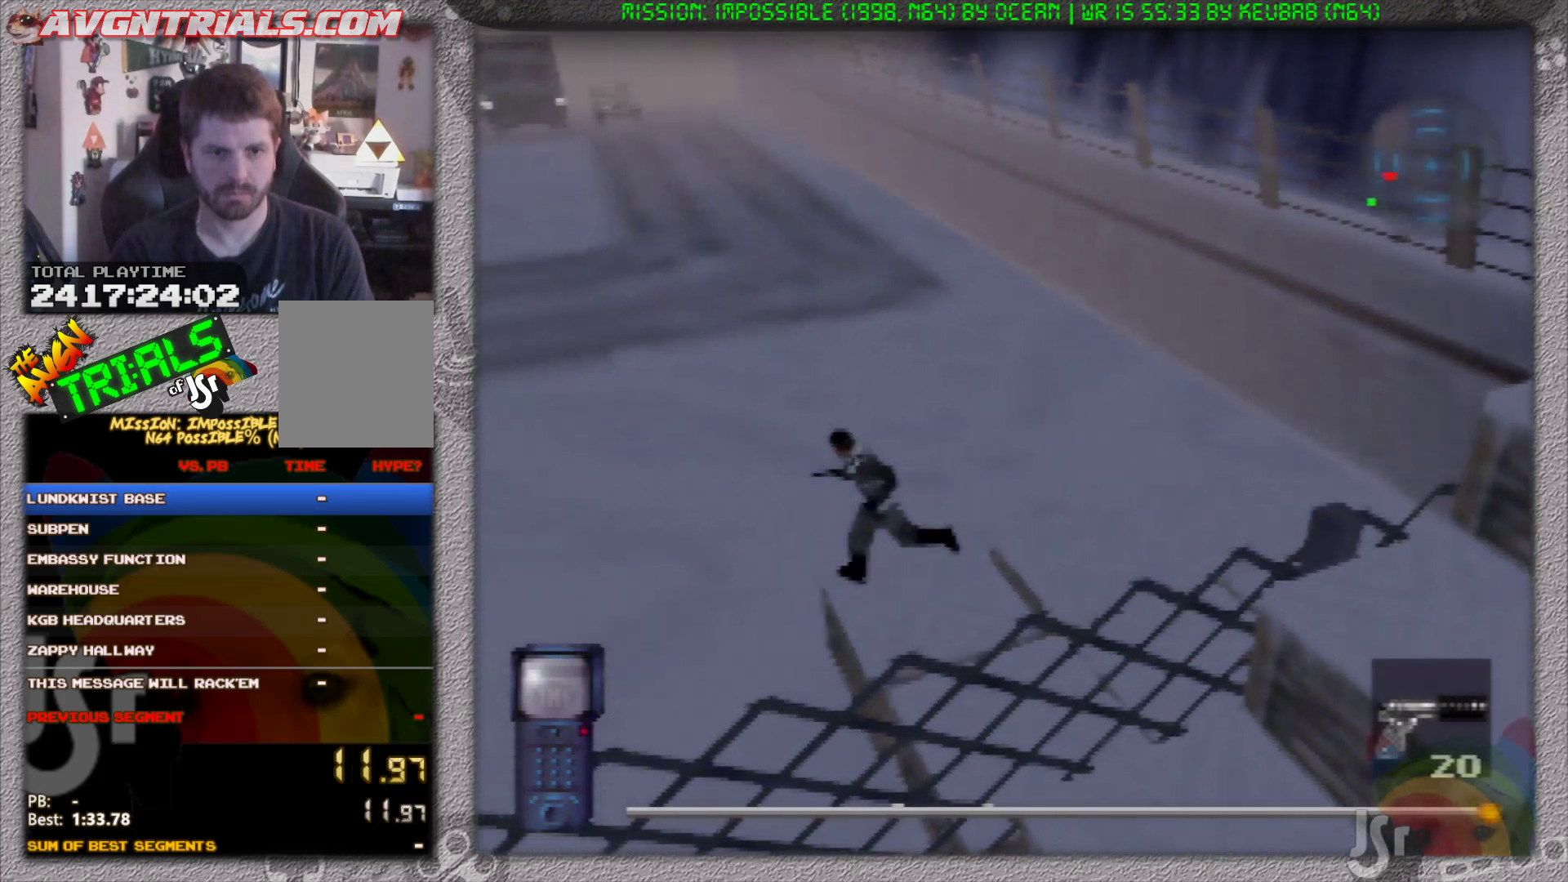
{"buttons": [], "left_stick": "up-left", "events": [[167, "left_stick", "up-left"]]}
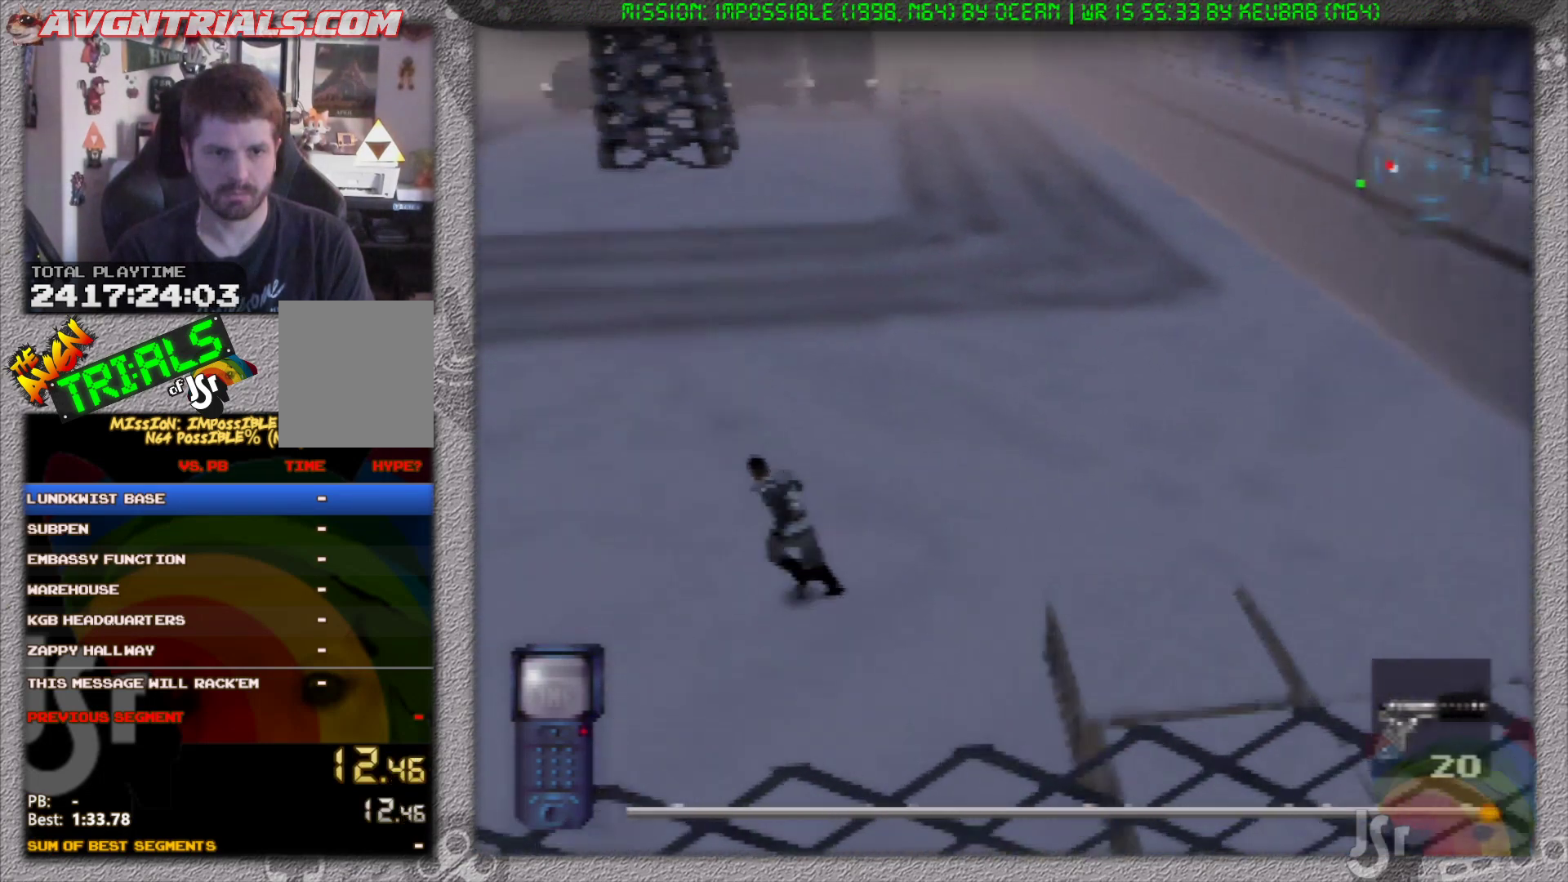
{"buttons": [], "left_stick": "up-left", "events": []}
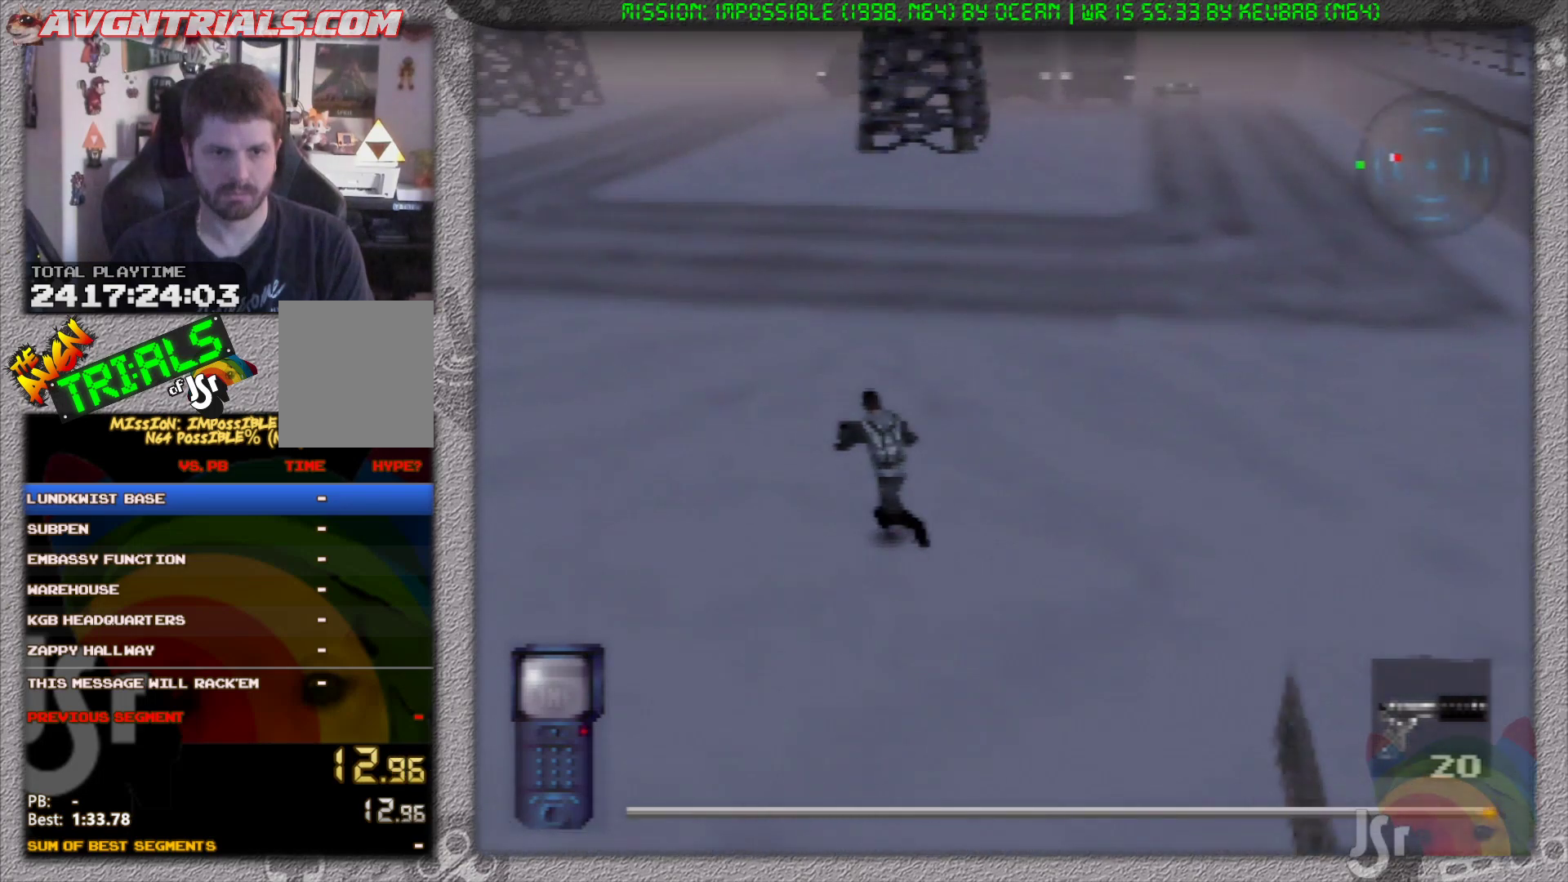
{"buttons": [], "left_stick": "up", "events": [[117, "left_stick", "up"]]}
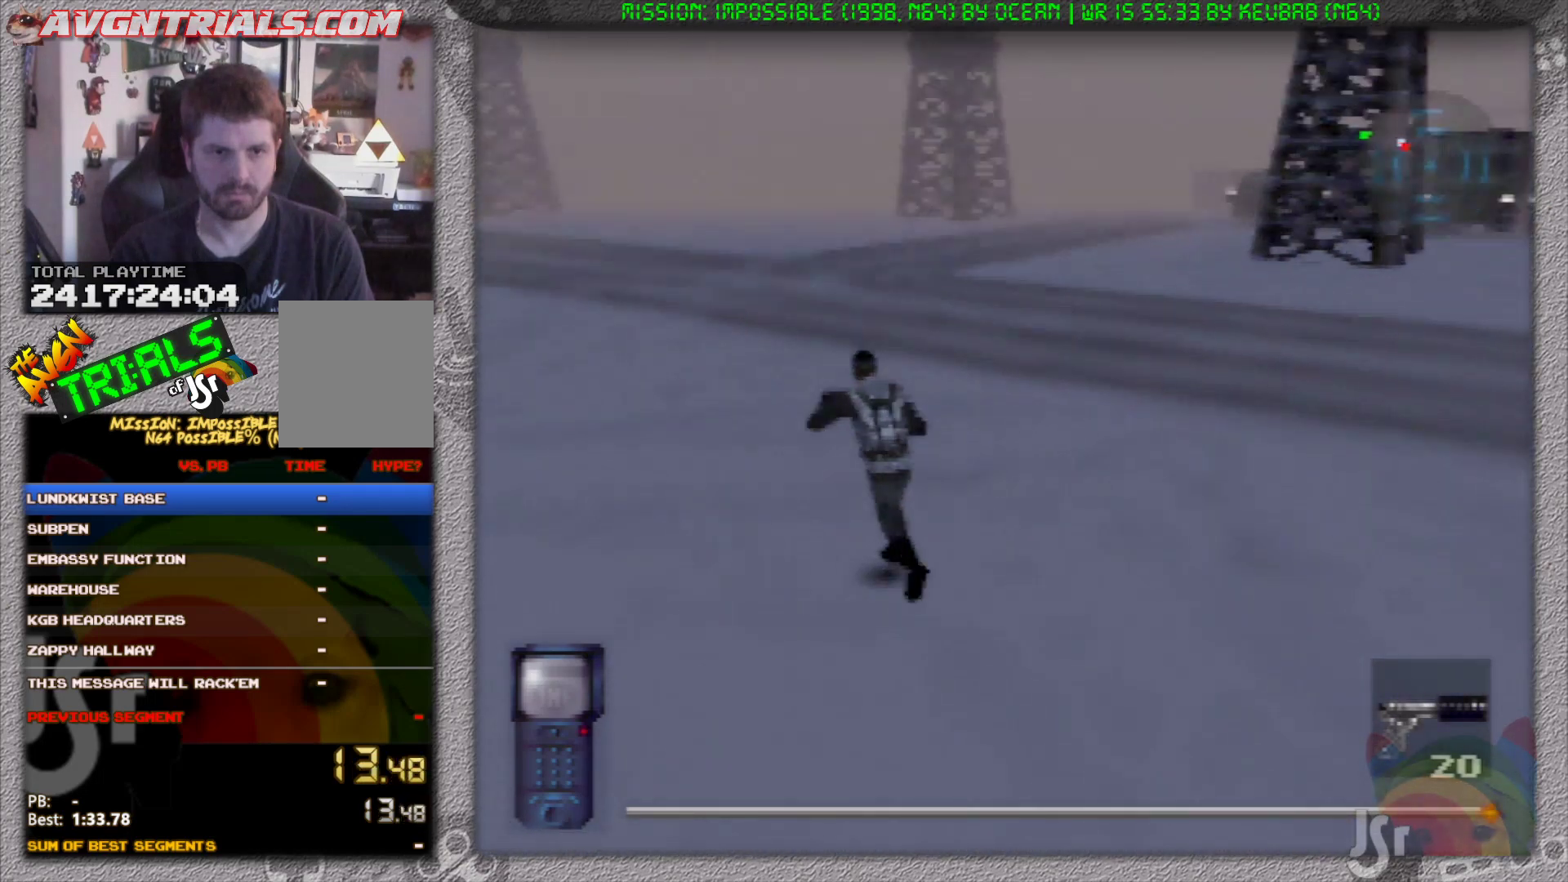
{"buttons": [], "left_stick": "up", "events": []}
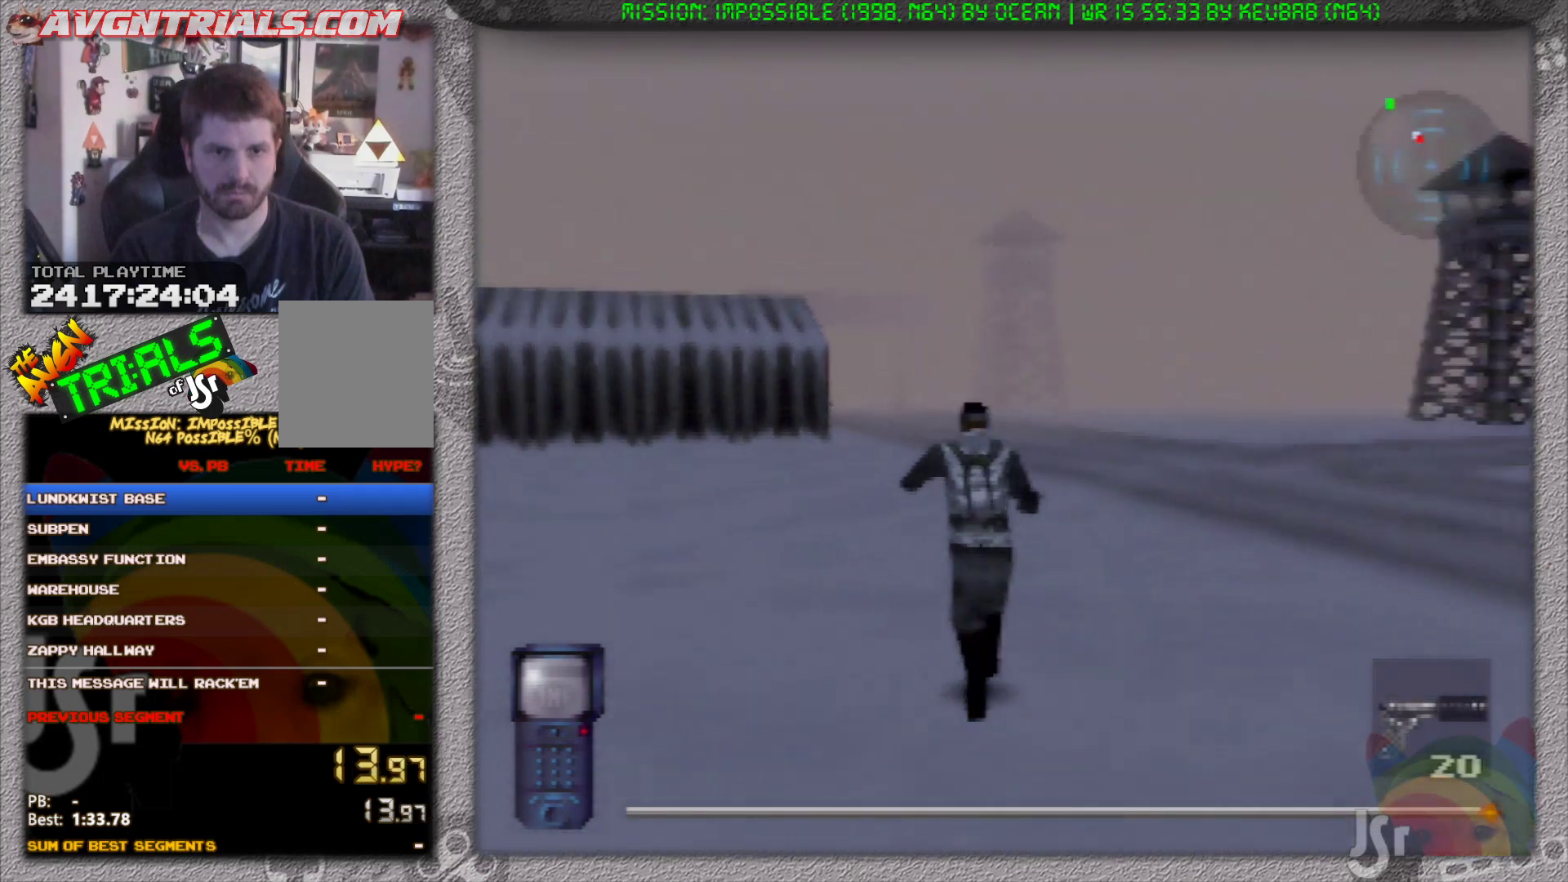
{"buttons": [], "left_stick": "up", "events": []}
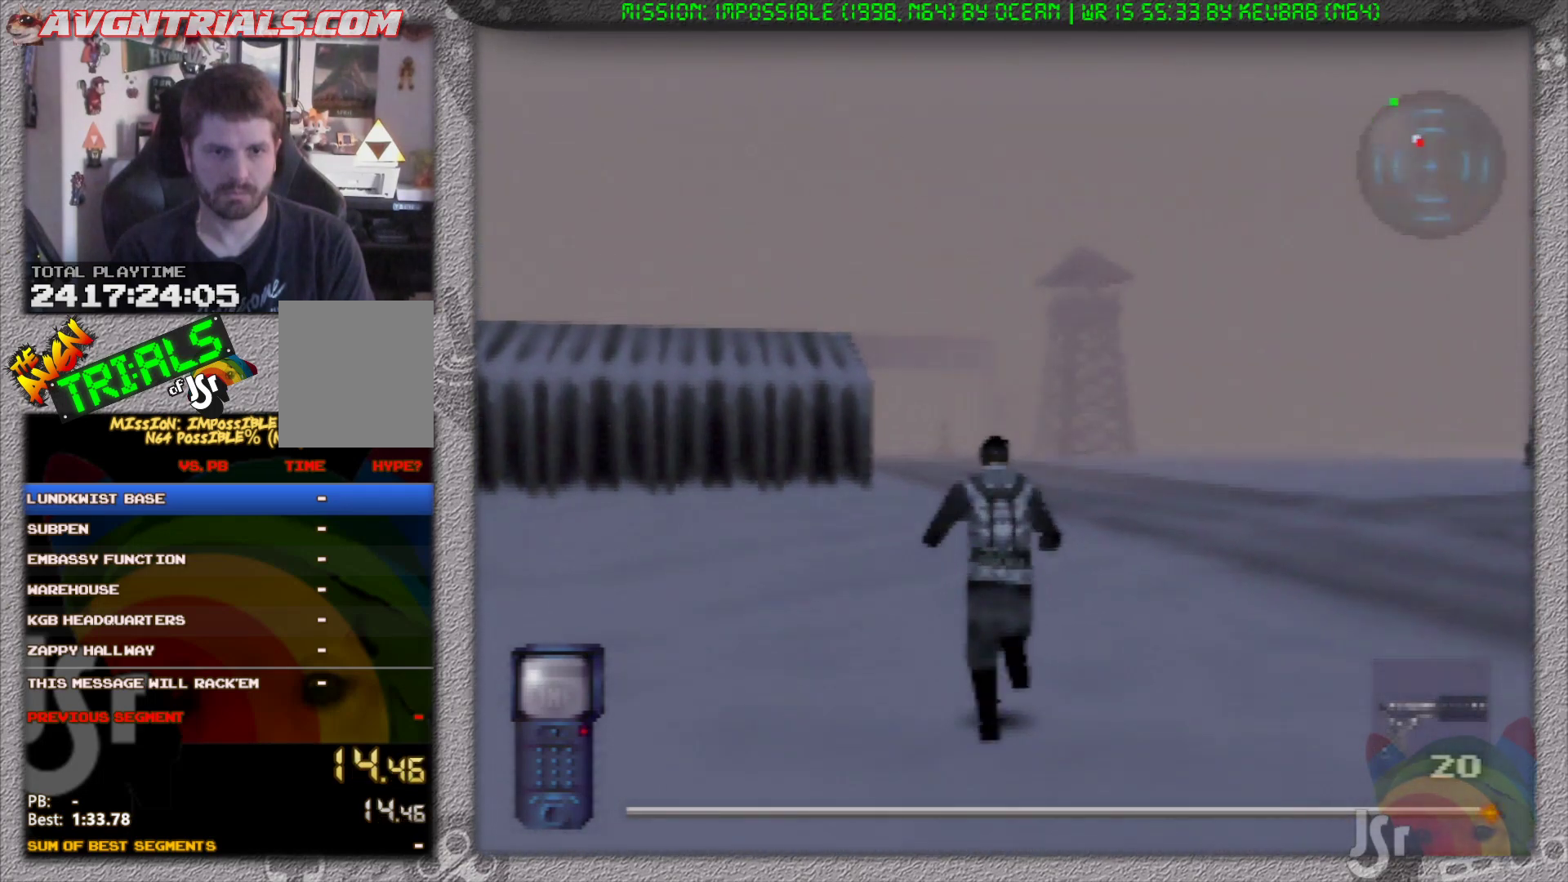
{"buttons": [], "left_stick": "up", "events": []}
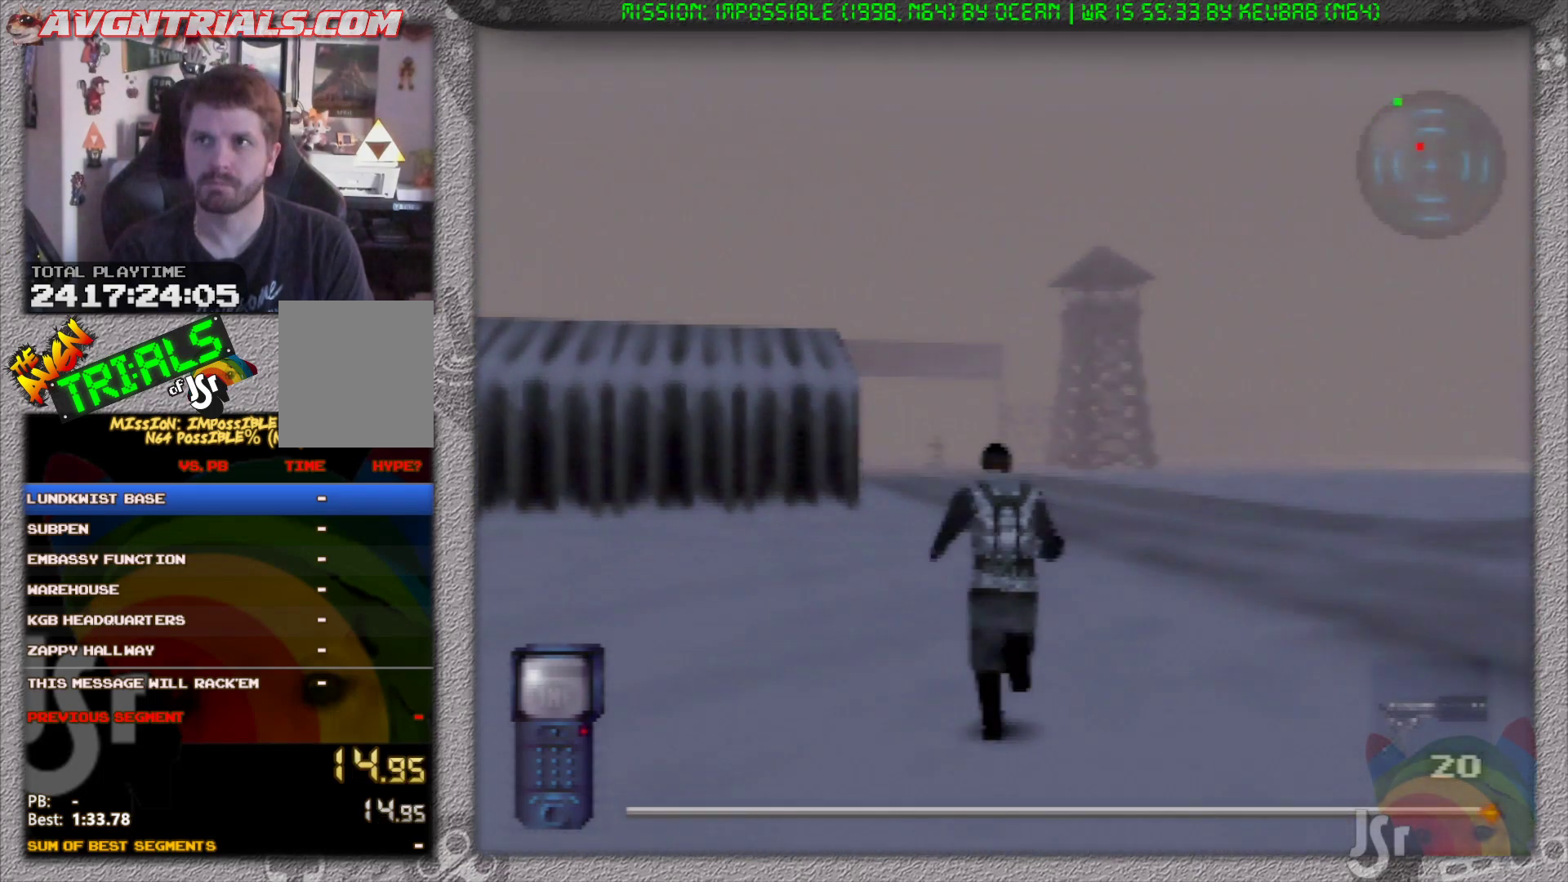
{"buttons": [], "left_stick": "up", "events": []}
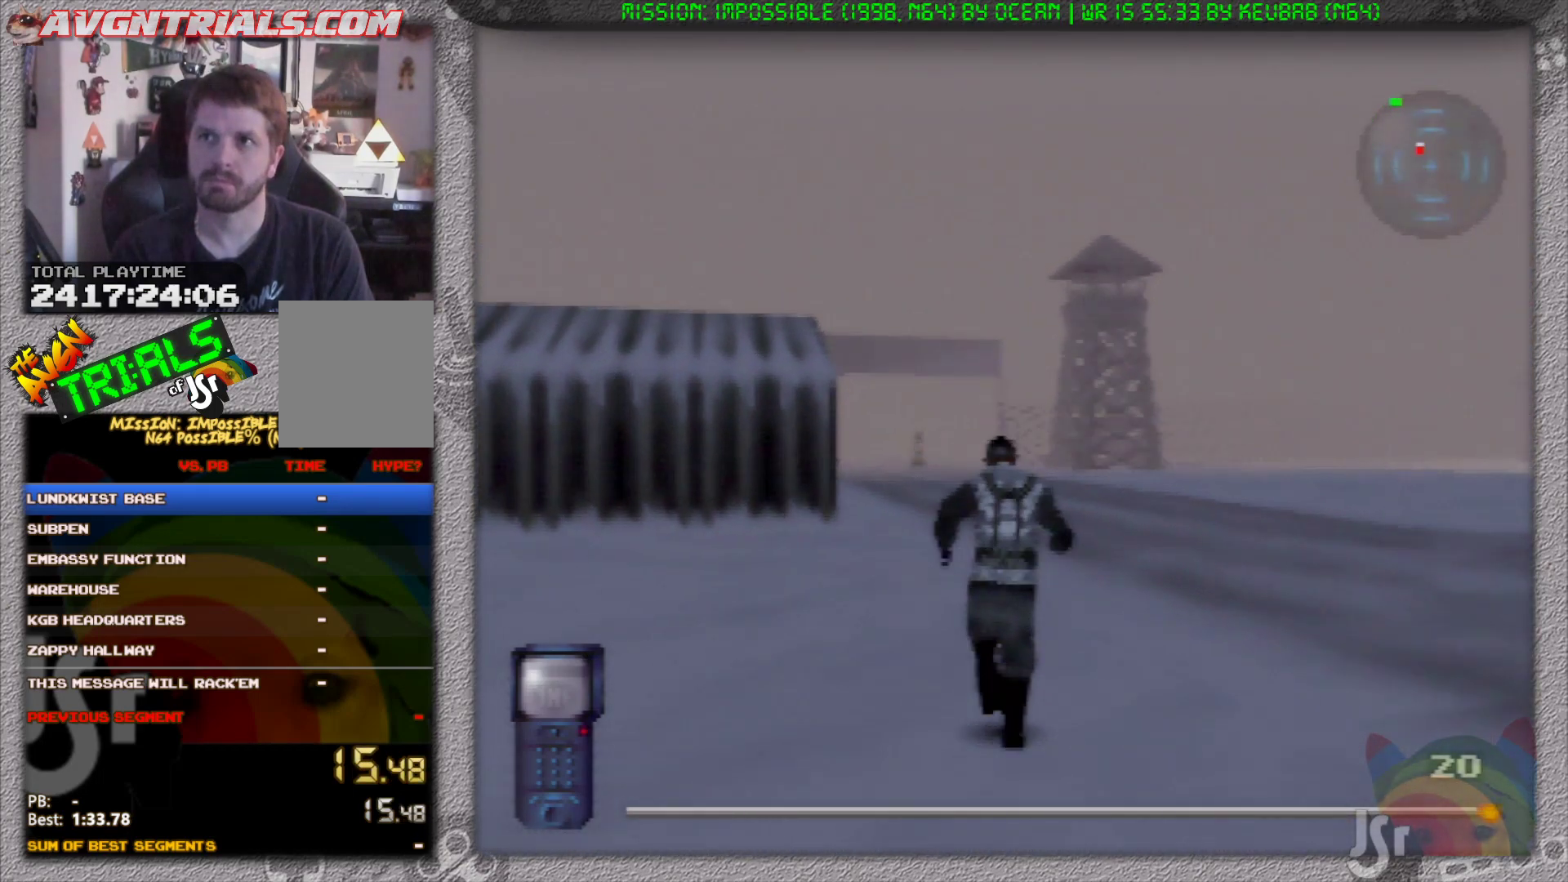
{"buttons": [], "left_stick": "up", "events": []}
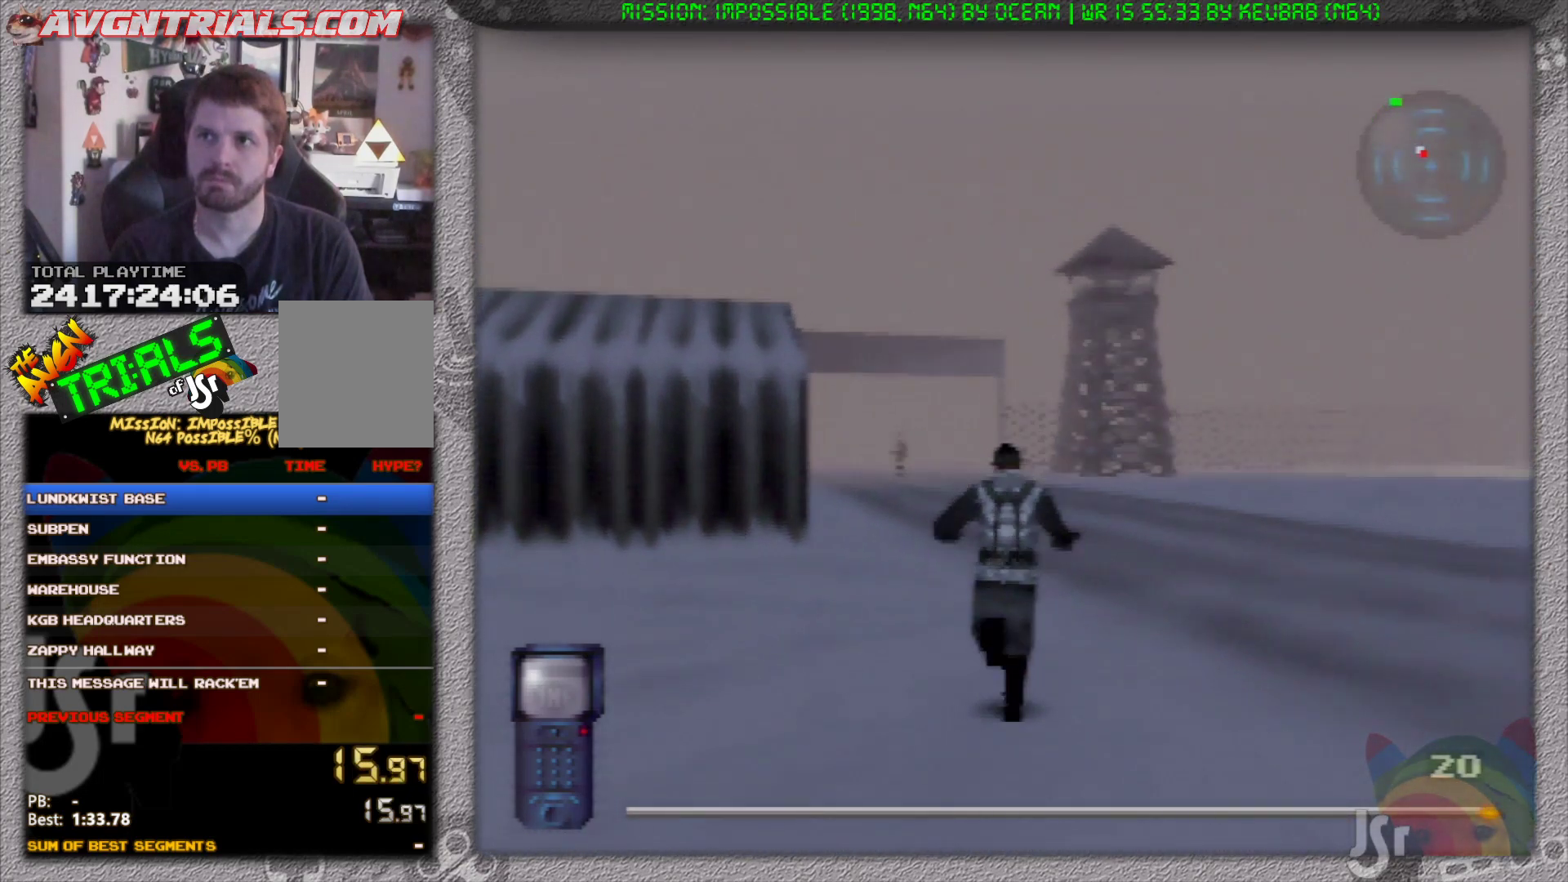
{"buttons": [], "left_stick": "up", "events": []}
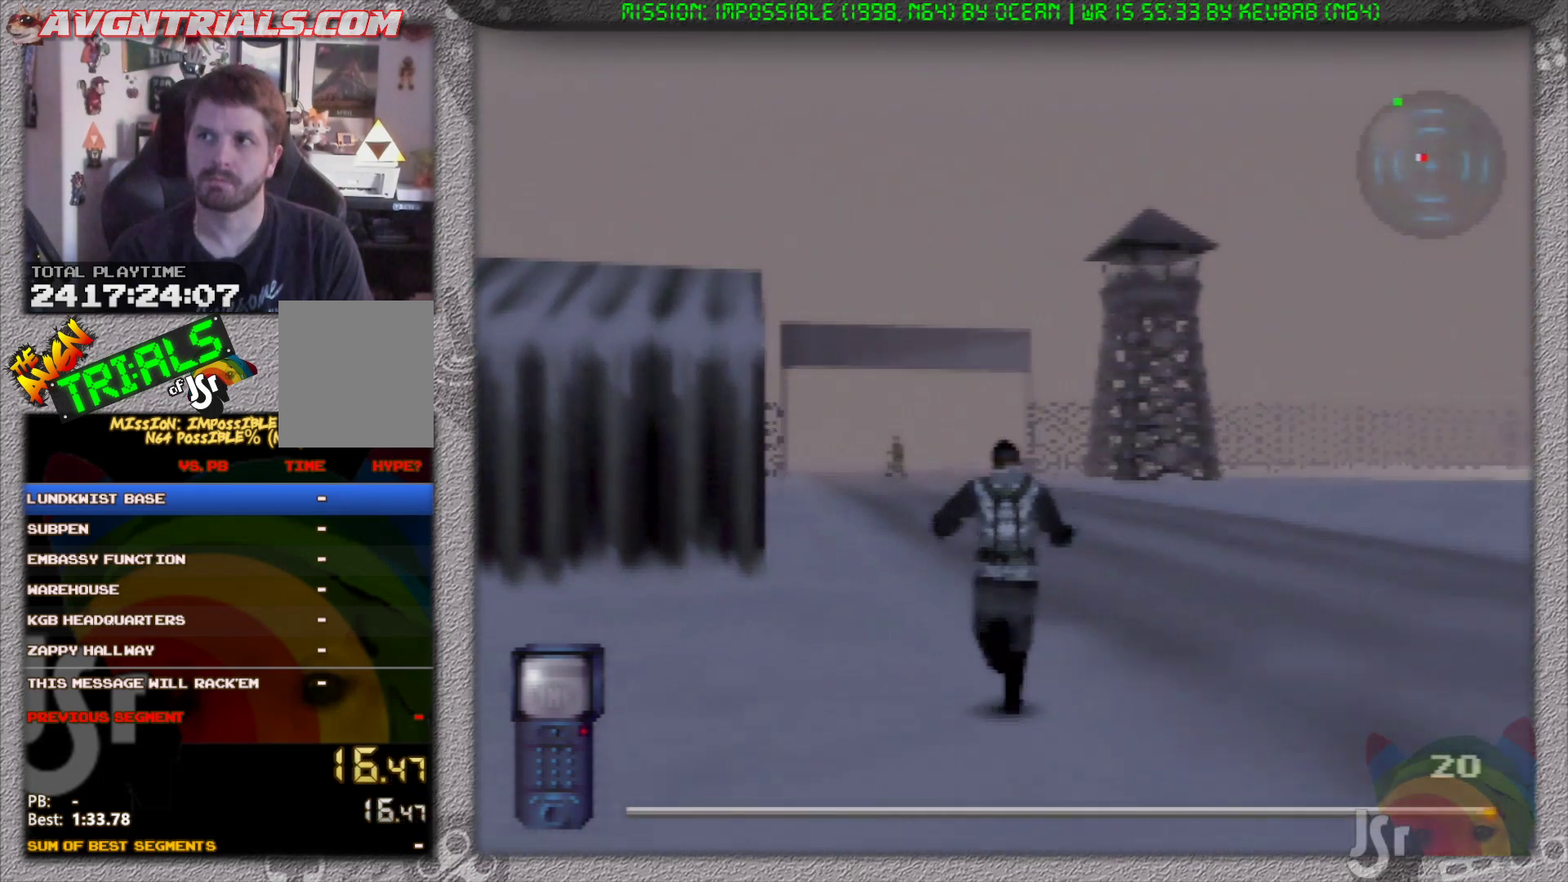
{"buttons": [], "left_stick": "up", "events": []}
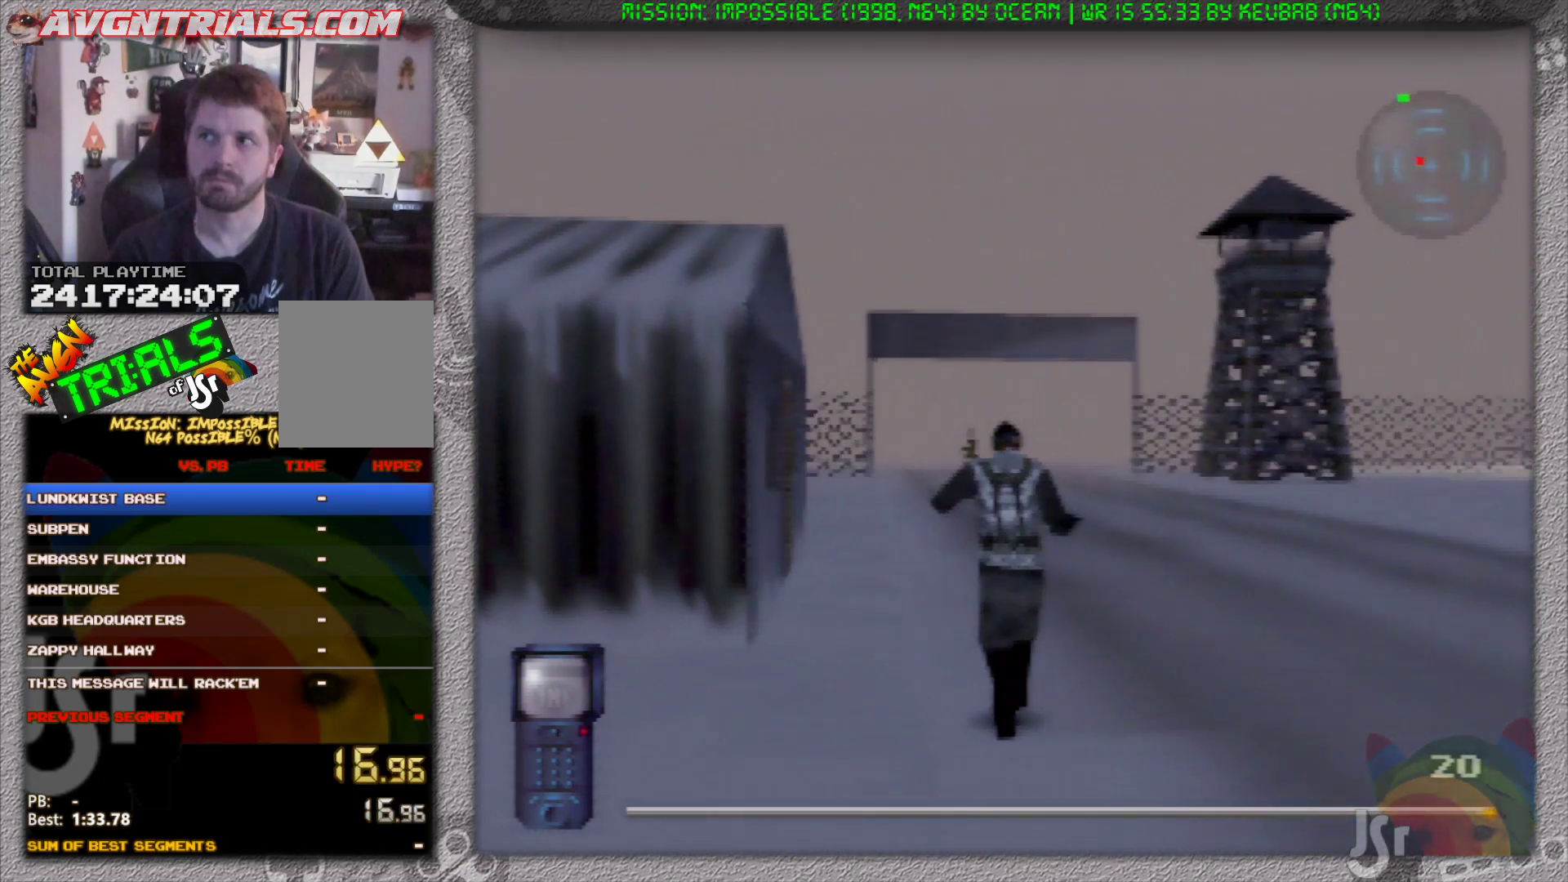
{"buttons": [], "left_stick": "up", "events": []}
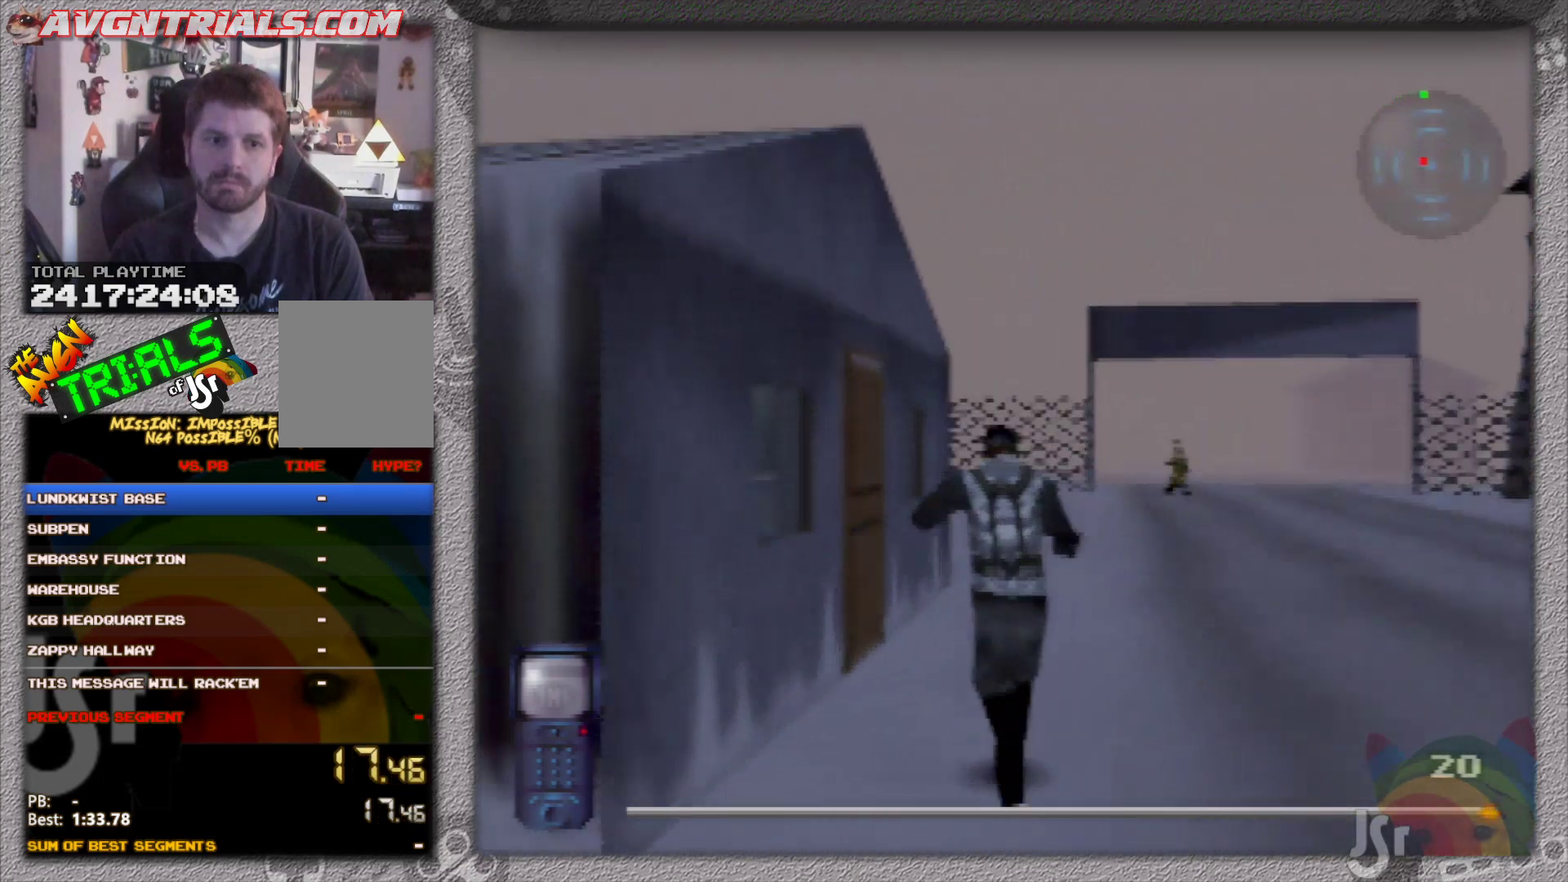
{"buttons": [], "left_stick": "left", "events": [[67, "left_stick", "up-left"], [333, "A", "down"], [417, "left_stick", "left"], [450, "A", "up"]]}
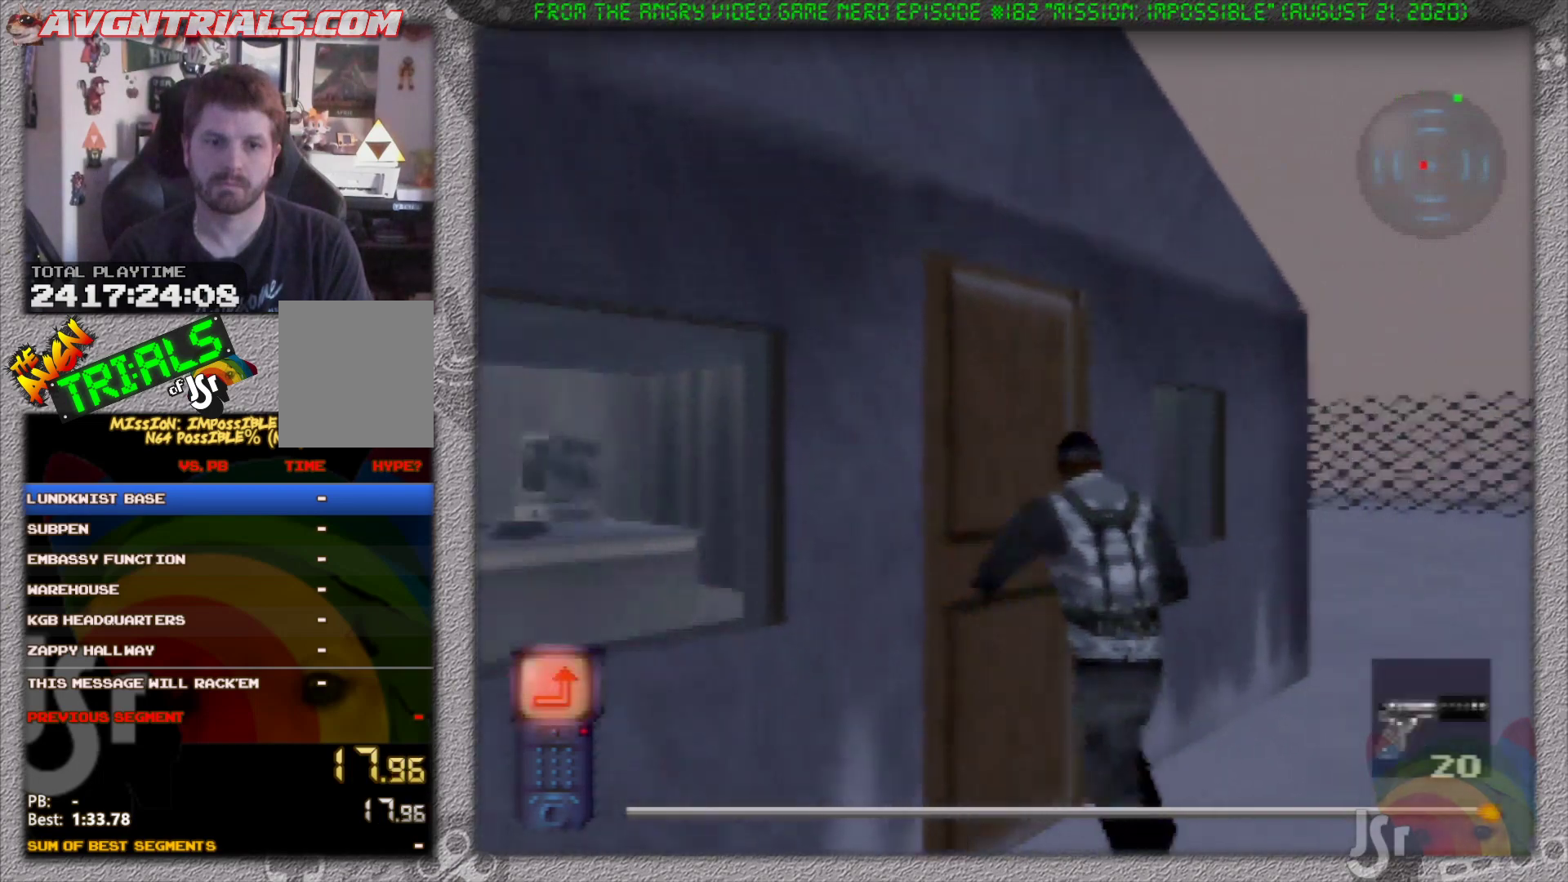
{"buttons": ["R1"], "left_stick": "center", "events": [[17, "left_stick", "center"], [183, "left_stick", "left"], [283, "R1", "down"], [317, "left_stick", "center"]]}
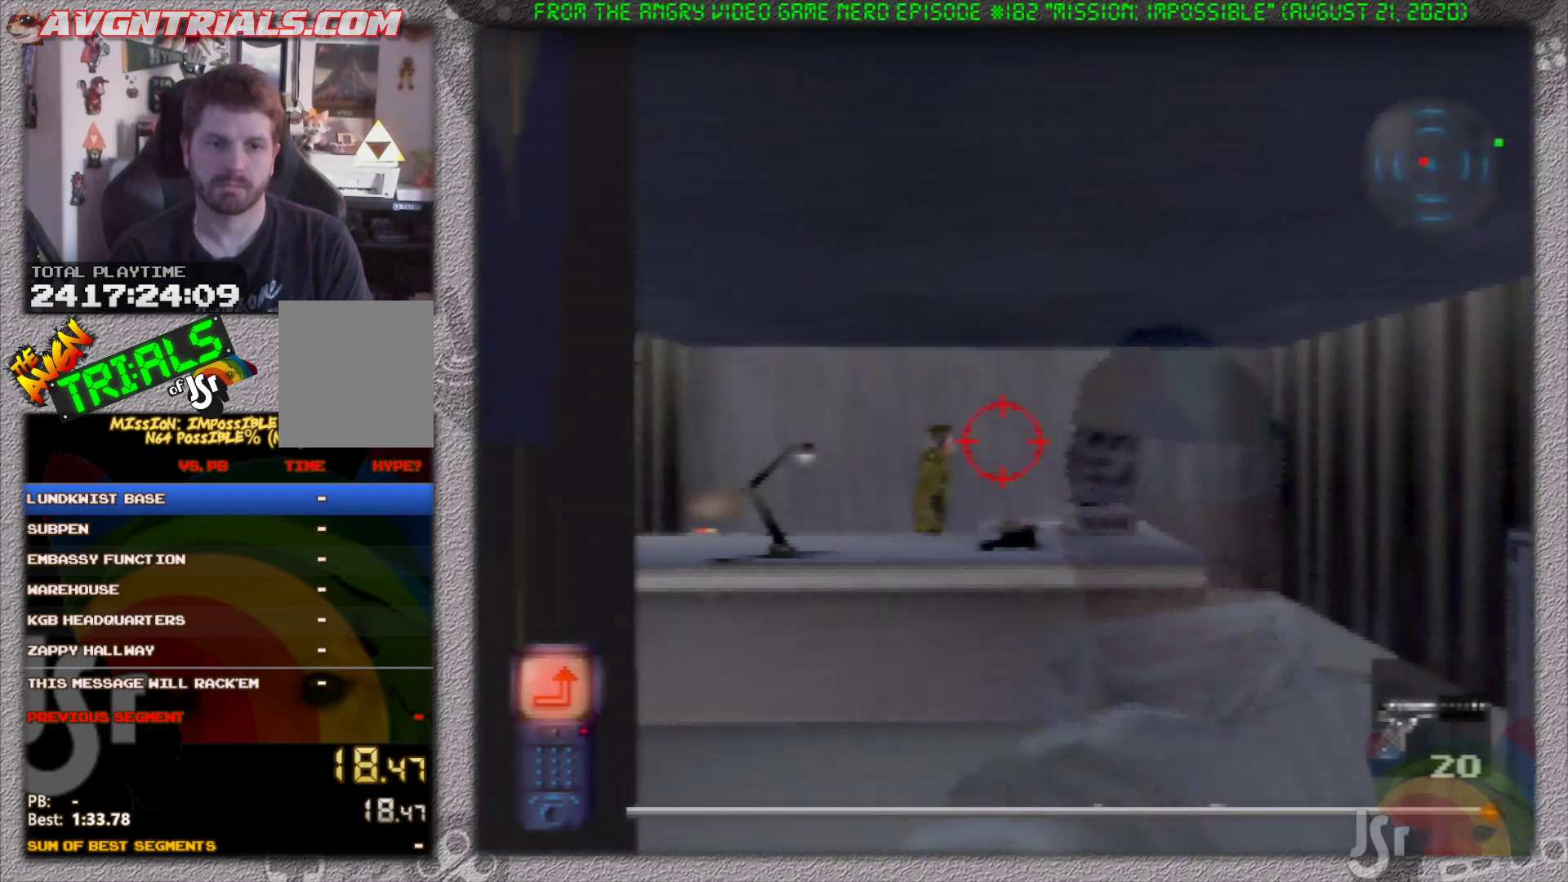
{"buttons": ["R1"], "left_stick": "center", "events": [[317, "left_stick", "left"], [400, "left_stick", "center"]]}
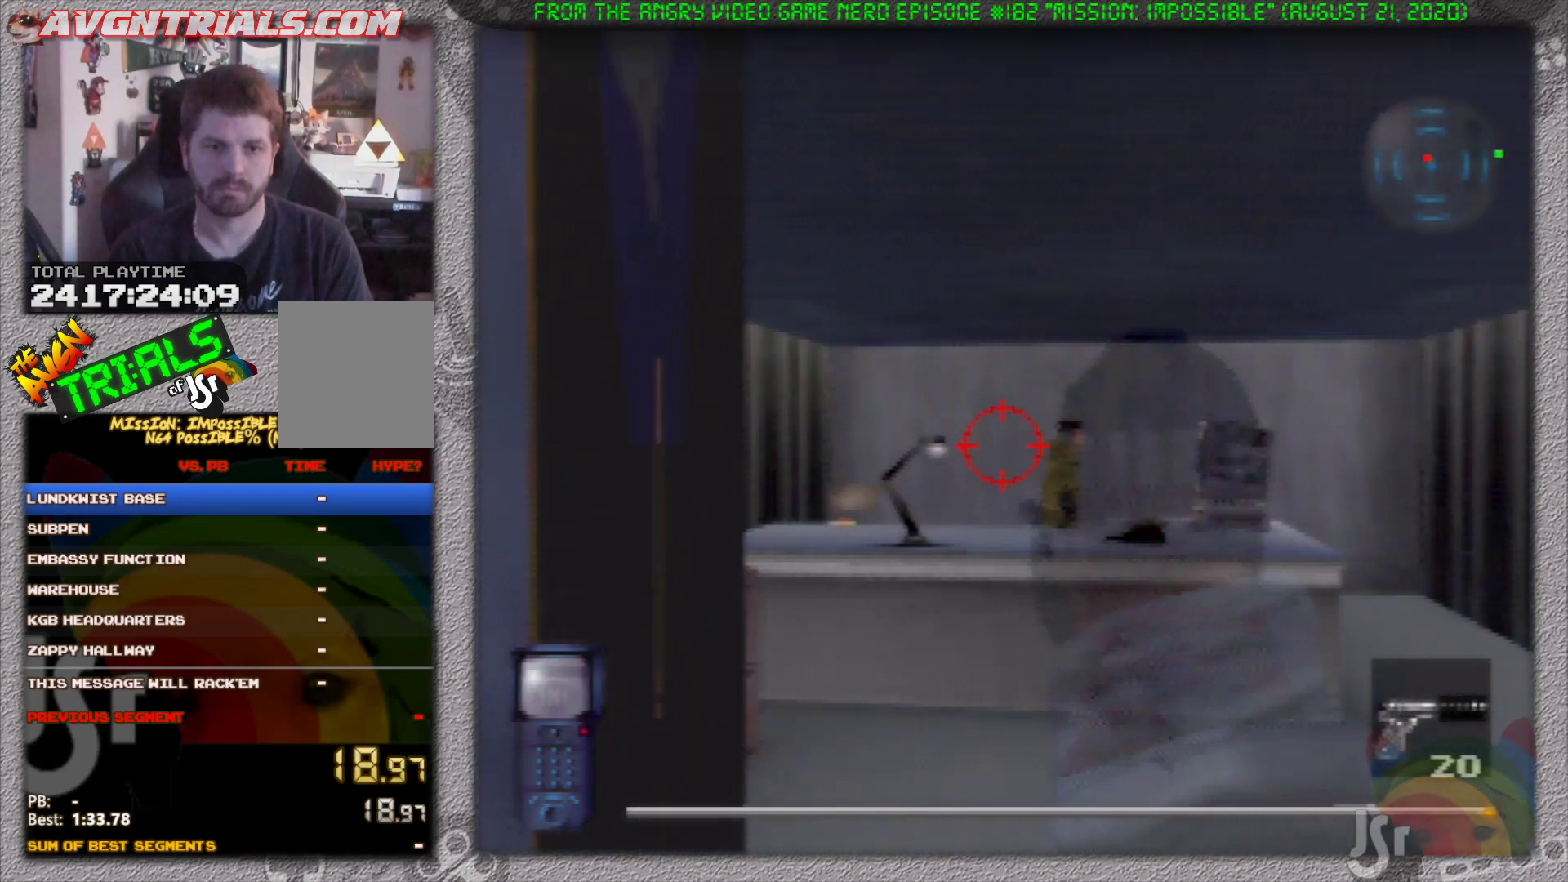
{"buttons": ["R1"], "left_stick": "center", "events": [[300, "left_stick", "right"], [367, "left_stick", "center"]]}